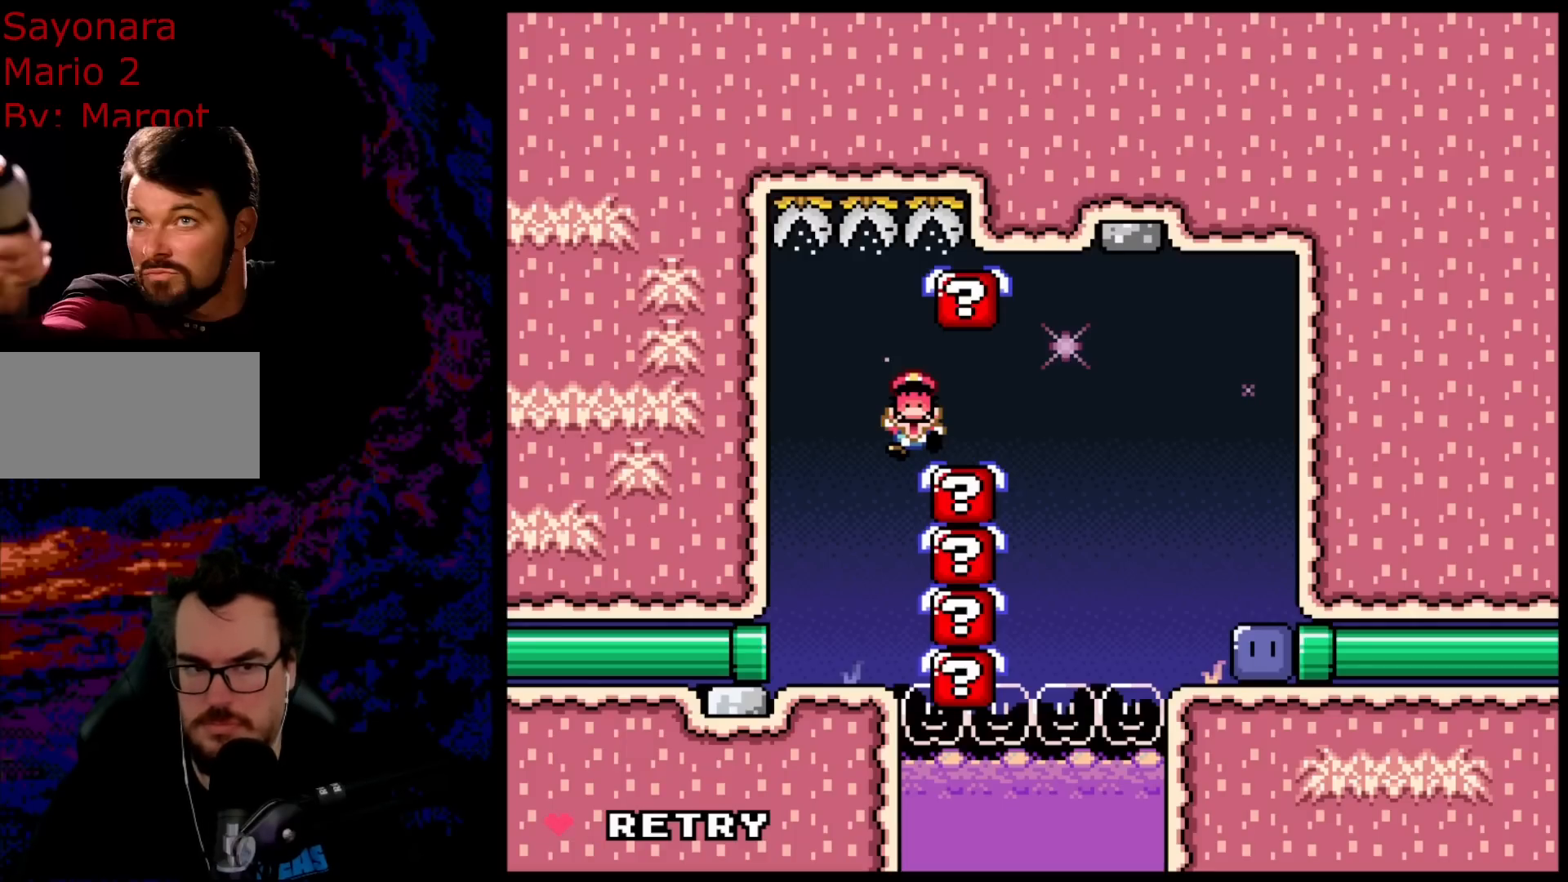
Gameplay with a controller (Nintendo layout); each line is a JSON object with the inputs held at the frame after it. "events" lists button and stick changes between this image and that frame as [ms after this image, input, new state], when the widget could be followed in between. Not read: L3 R3.
{"buttons": ["B"], "events": [[283, "B", "down"], [350, "B", "up"], [417, "B", "down"]]}
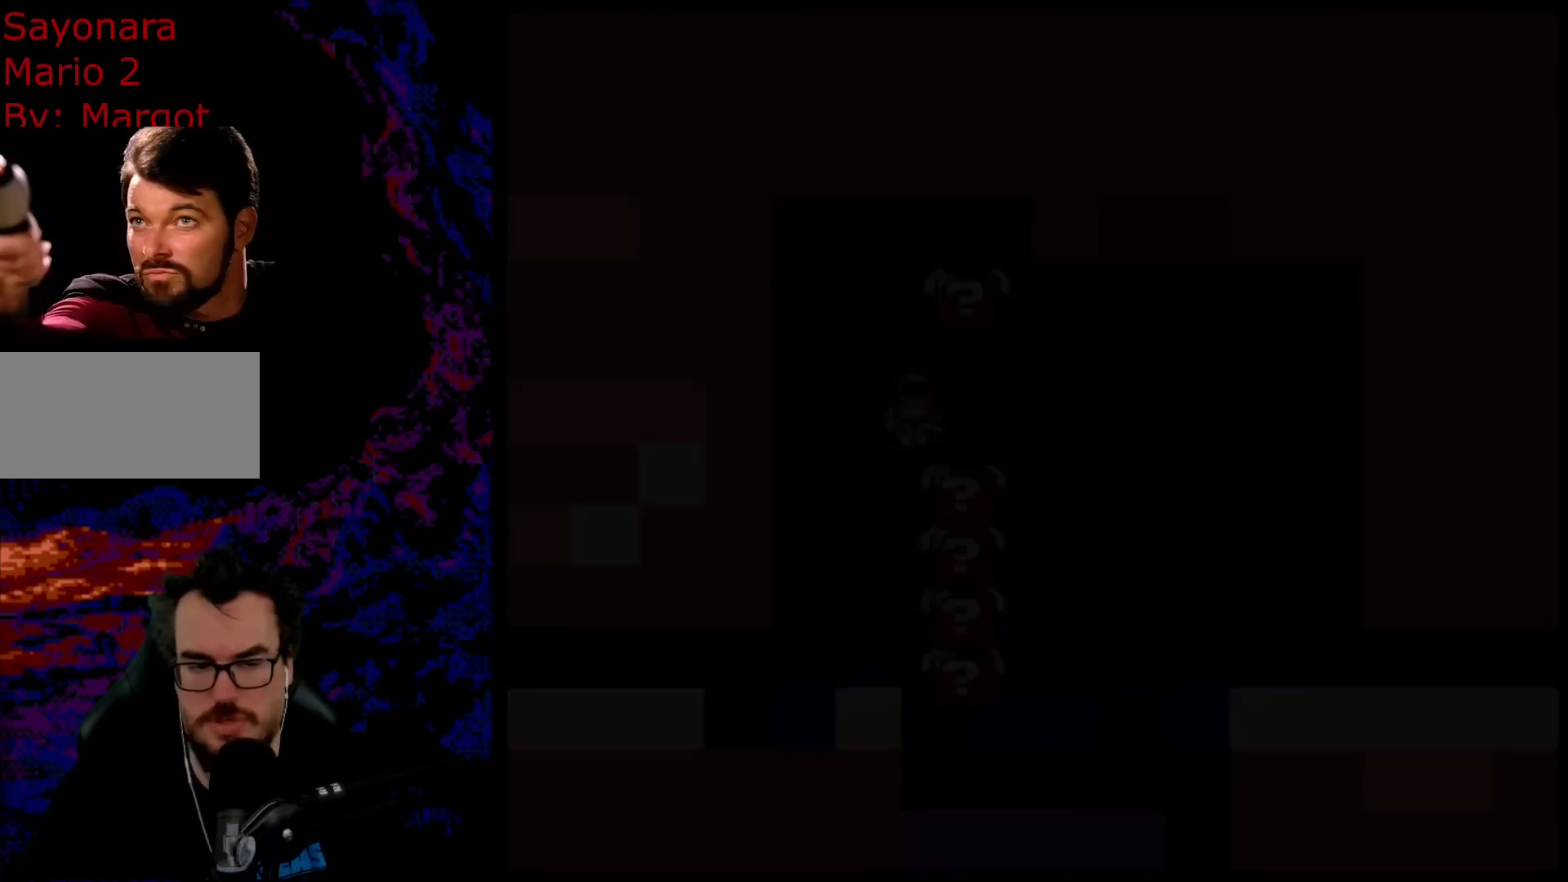
{"buttons": [], "events": [[117, "B", "up"]]}
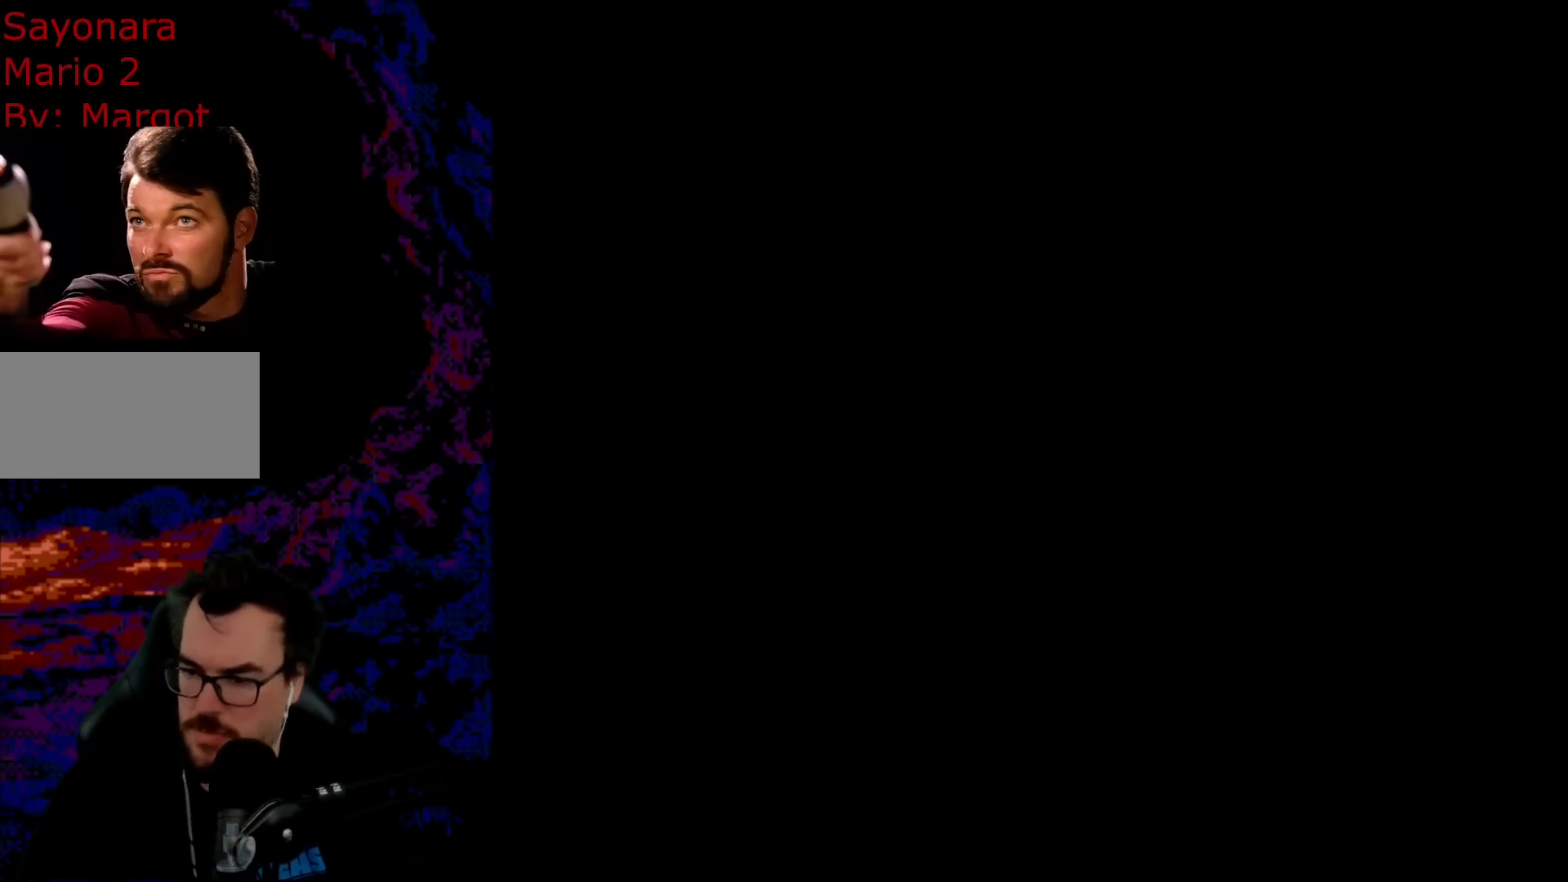
{"buttons": [], "events": []}
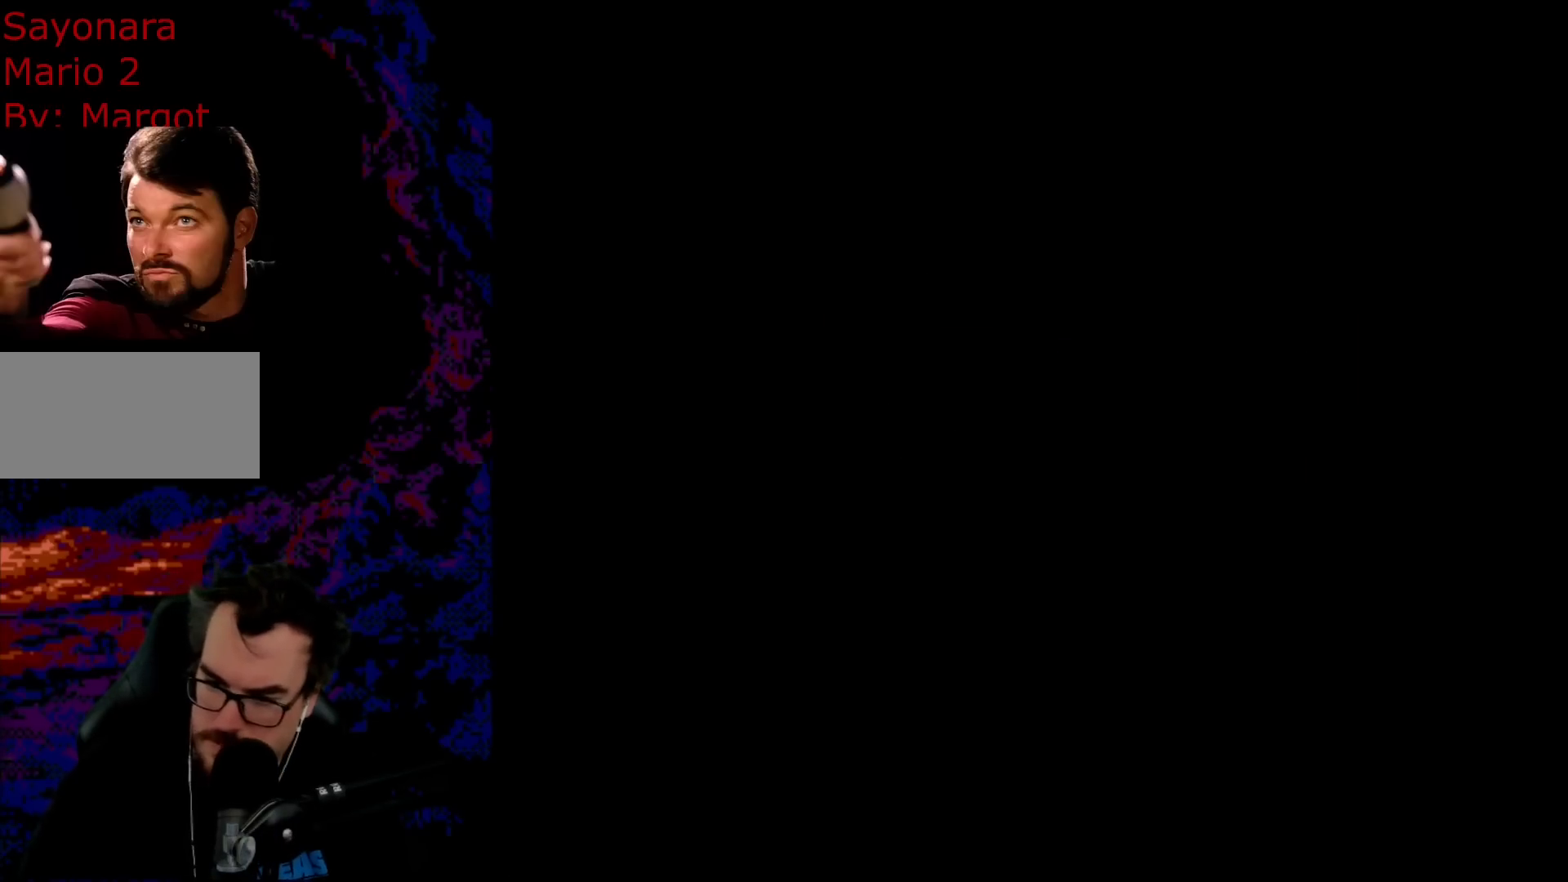
{"buttons": ["A", "X", "DPAD_RIGHT"], "events": [[350, "A", "down"], [350, "DPAD_RIGHT", "down"], [350, "X", "down"]]}
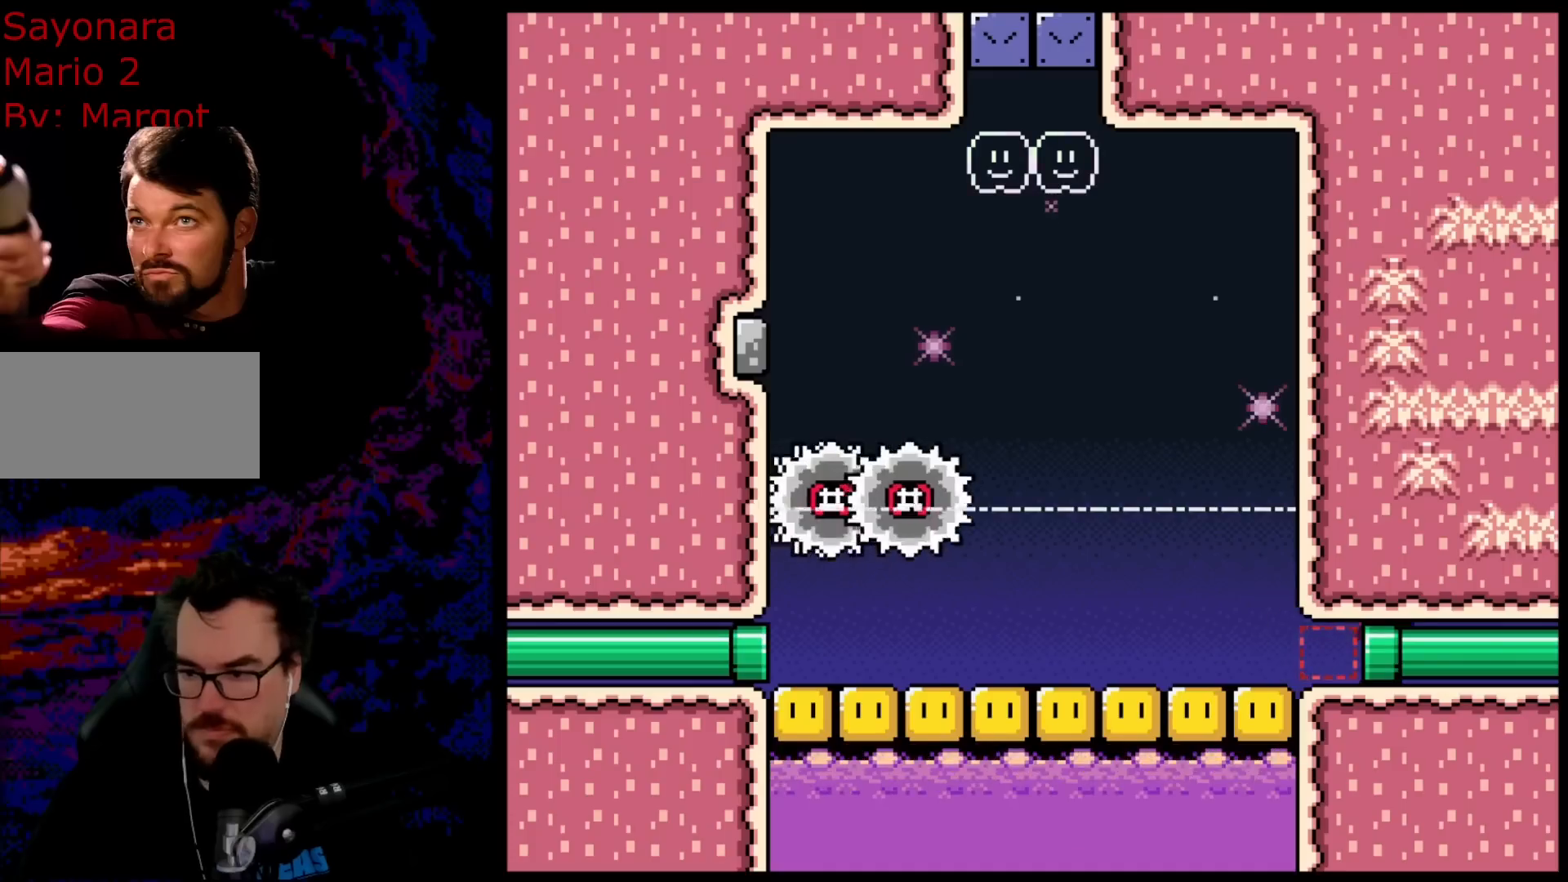
{"buttons": ["Y"], "events": [[133, "A", "up"], [167, "DPAD_RIGHT", "up"], [267, "X", "up"], [283, "Y", "down"]]}
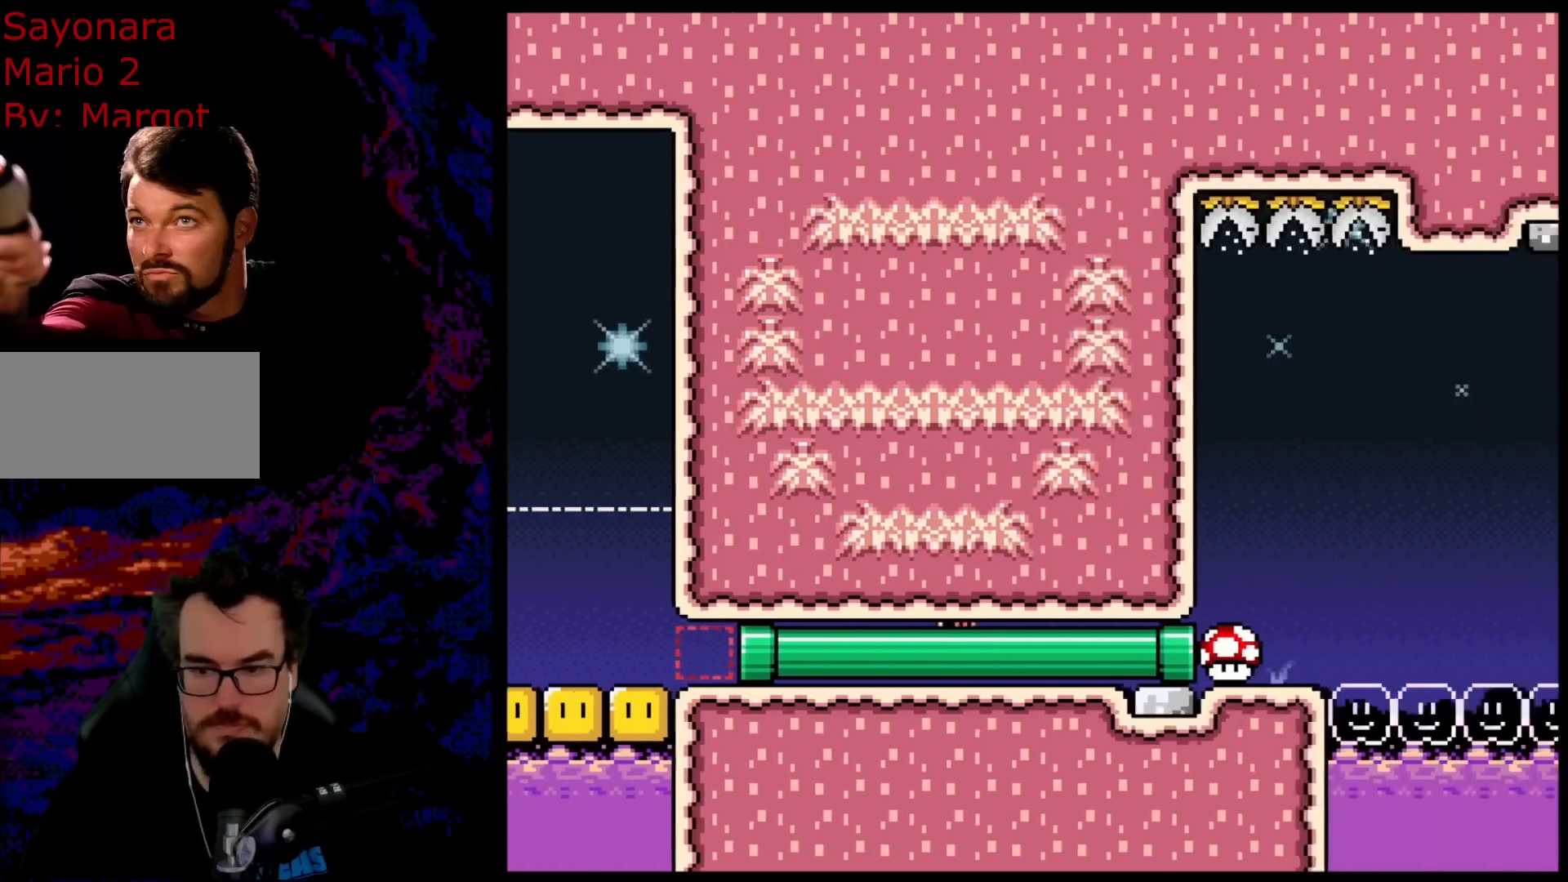
{"buttons": ["Y"], "events": []}
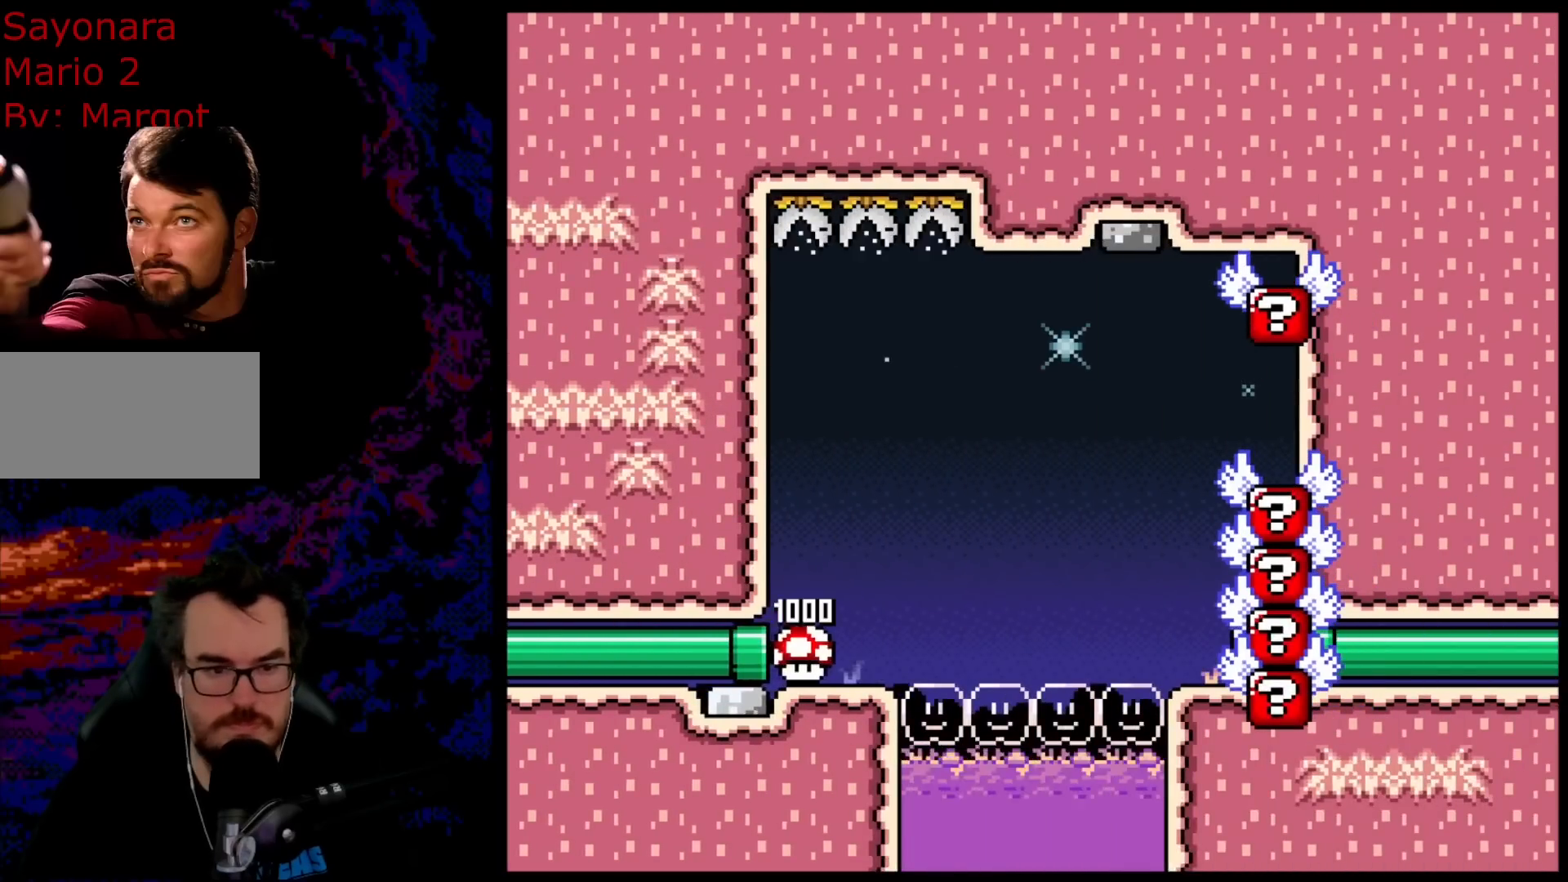
{"buttons": ["Y"], "events": []}
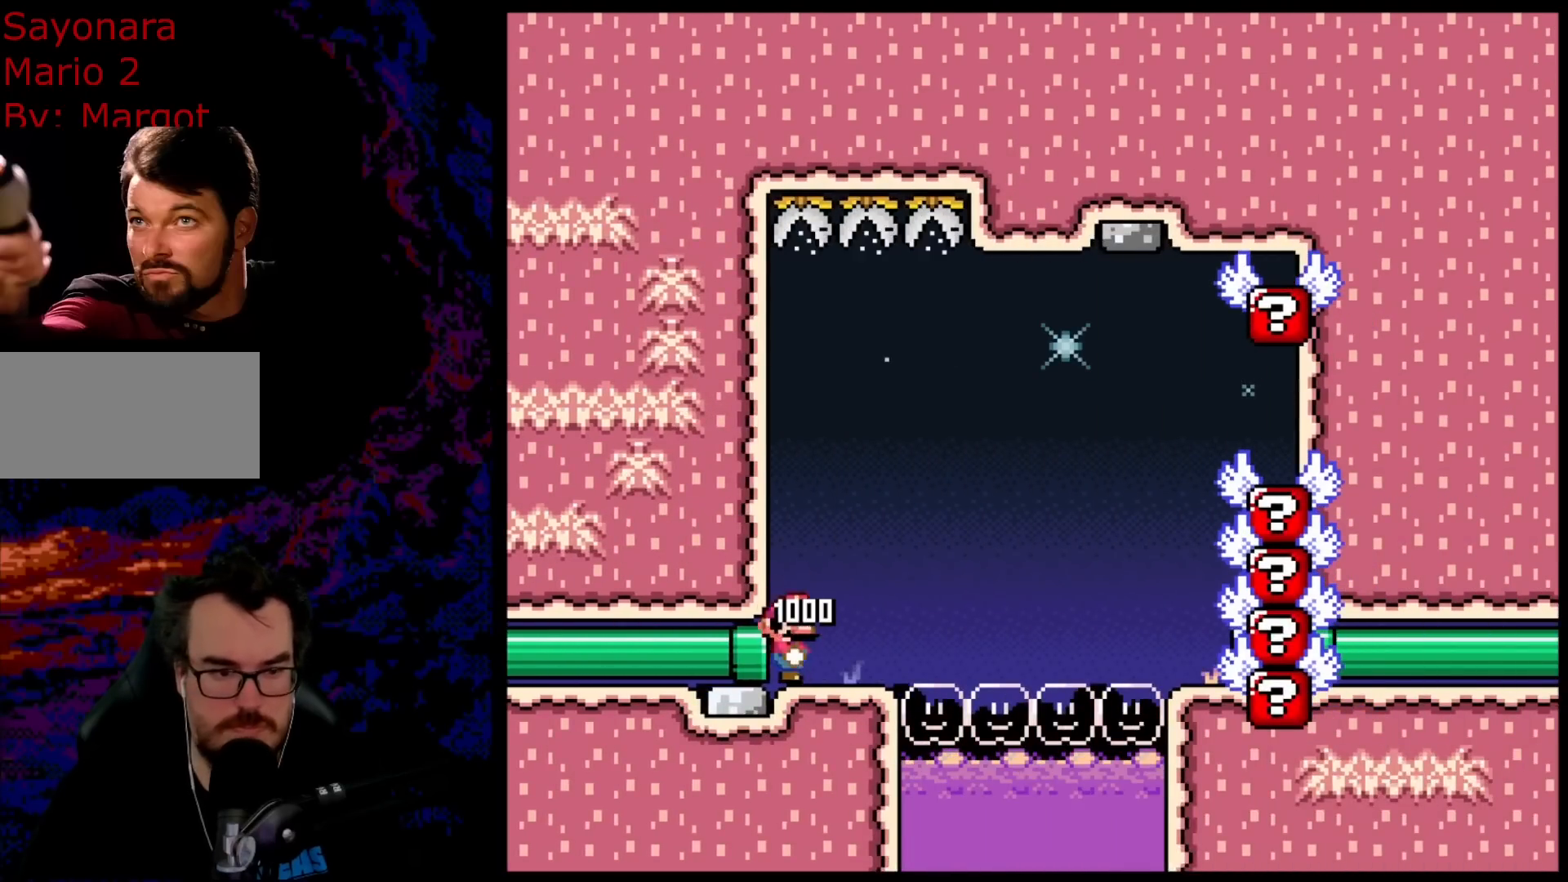
{"buttons": ["Y"], "events": []}
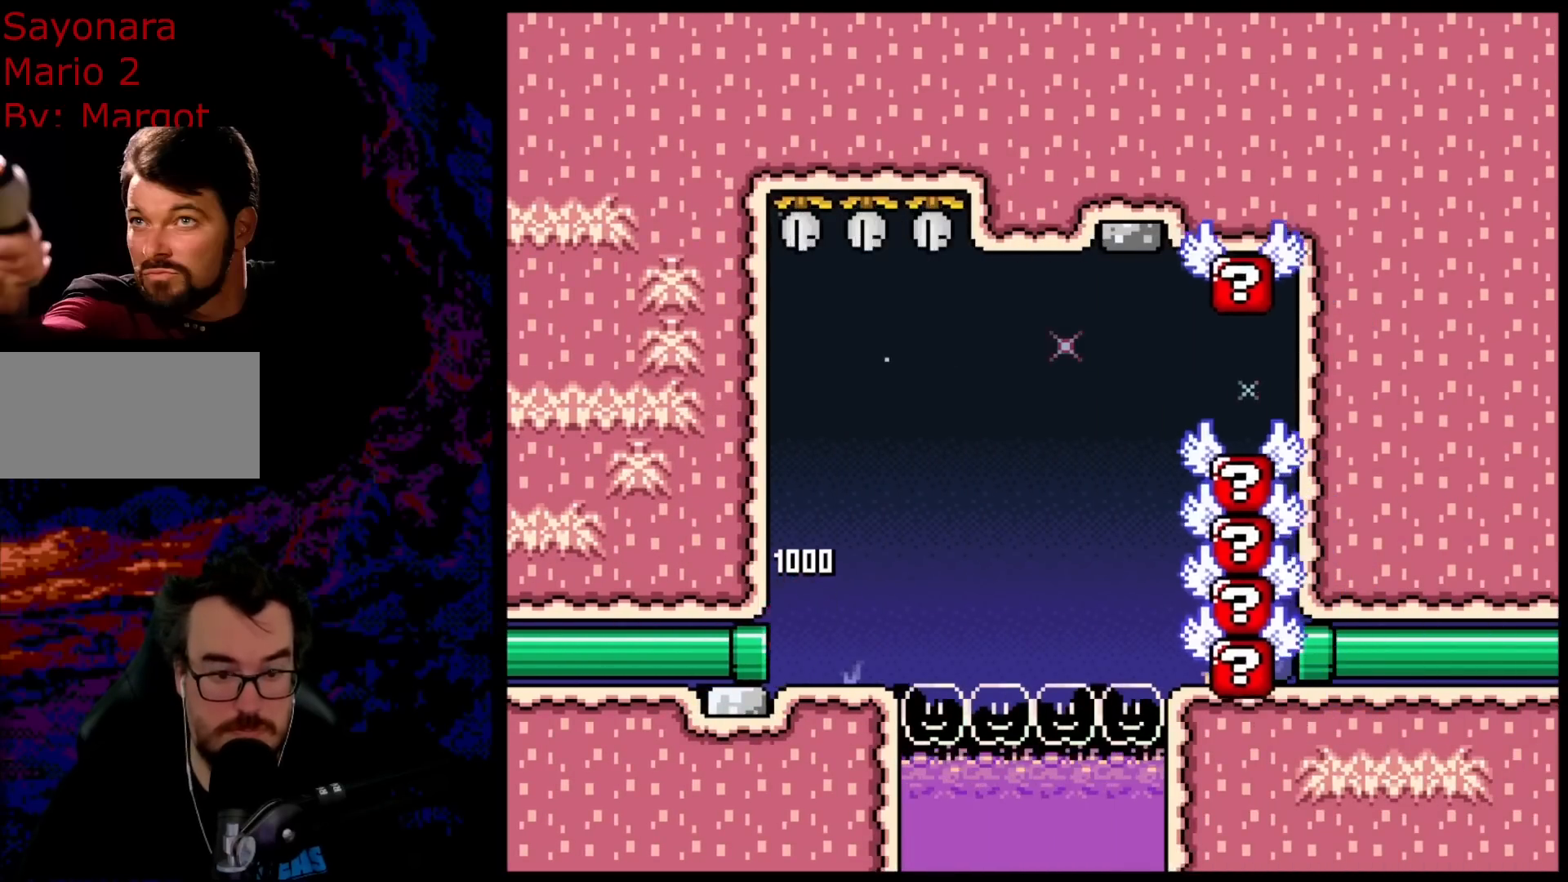
{"buttons": ["Y", "DPAD_DOWN", "DPAD_RIGHT"], "events": [[217, "DPAD_RIGHT", "down"], [450, "Y", "up"], [483, "Y", "down"], [500, "DPAD_DOWN", "down"]]}
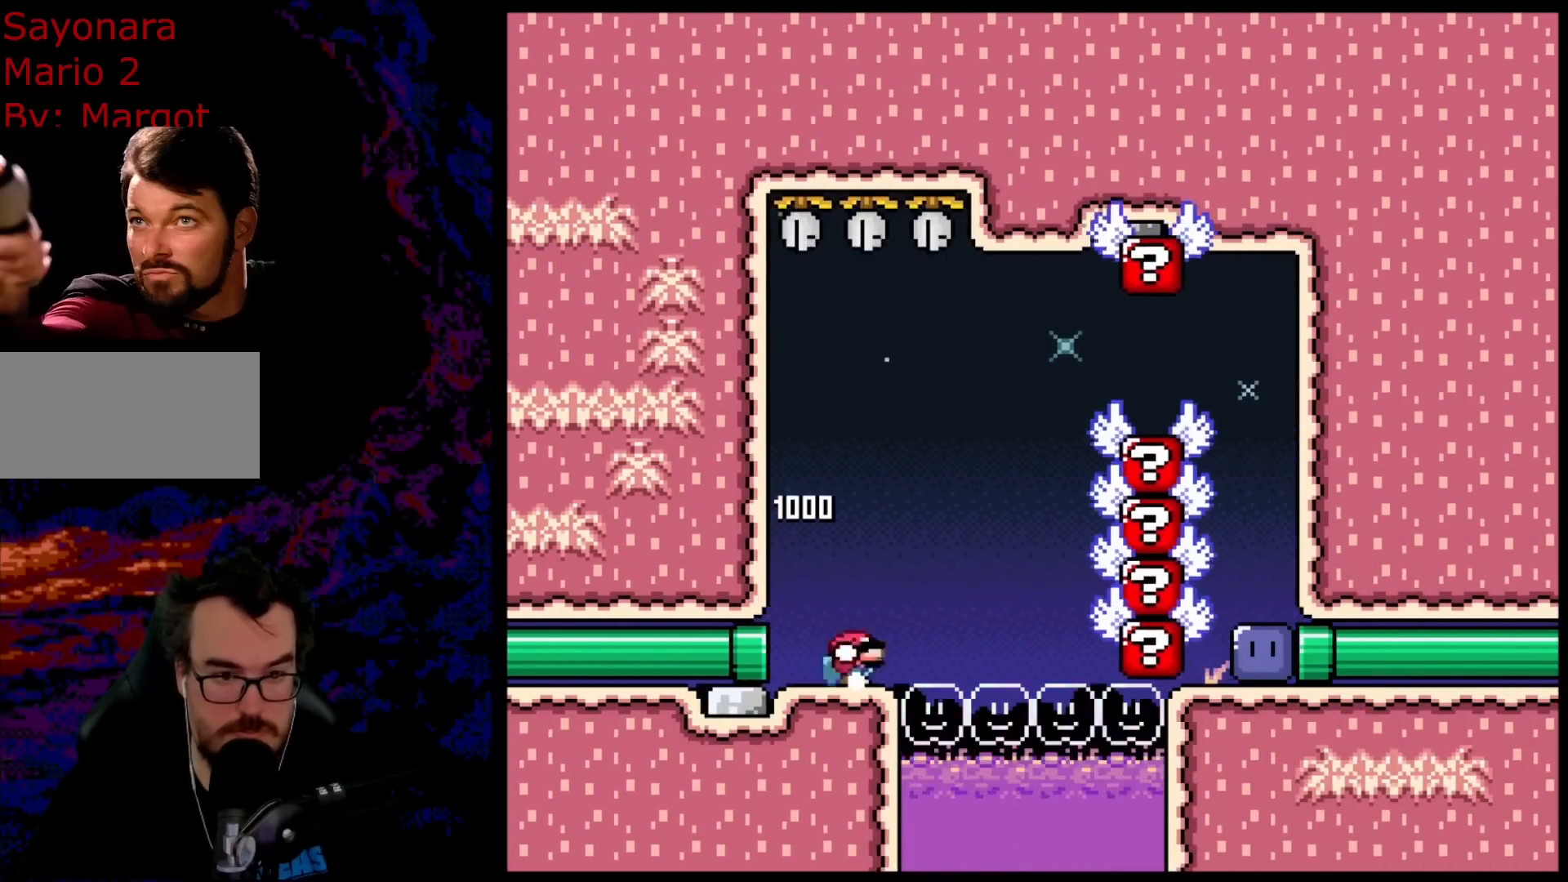
{"buttons": ["Y", "DPAD_DOWN", "DPAD_RIGHT"], "events": [[33, "B", "down"], [200, "B", "up"], [267, "B", "down"], [467, "B", "up"]]}
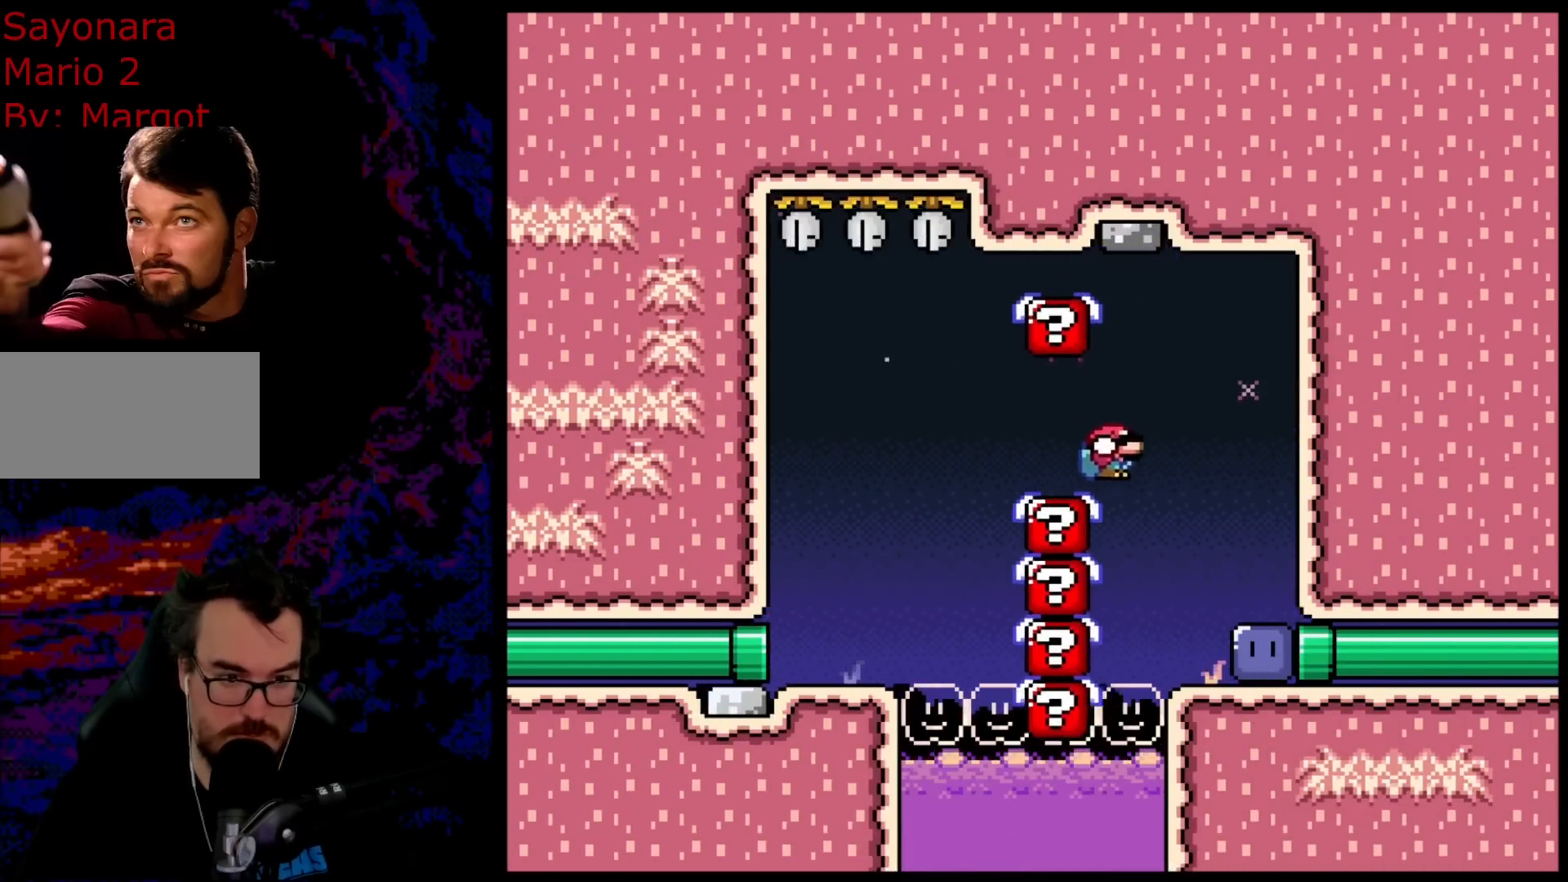
{"buttons": ["Y", "DPAD_RIGHT"], "events": [[83, "DPAD_DOWN", "up"]]}
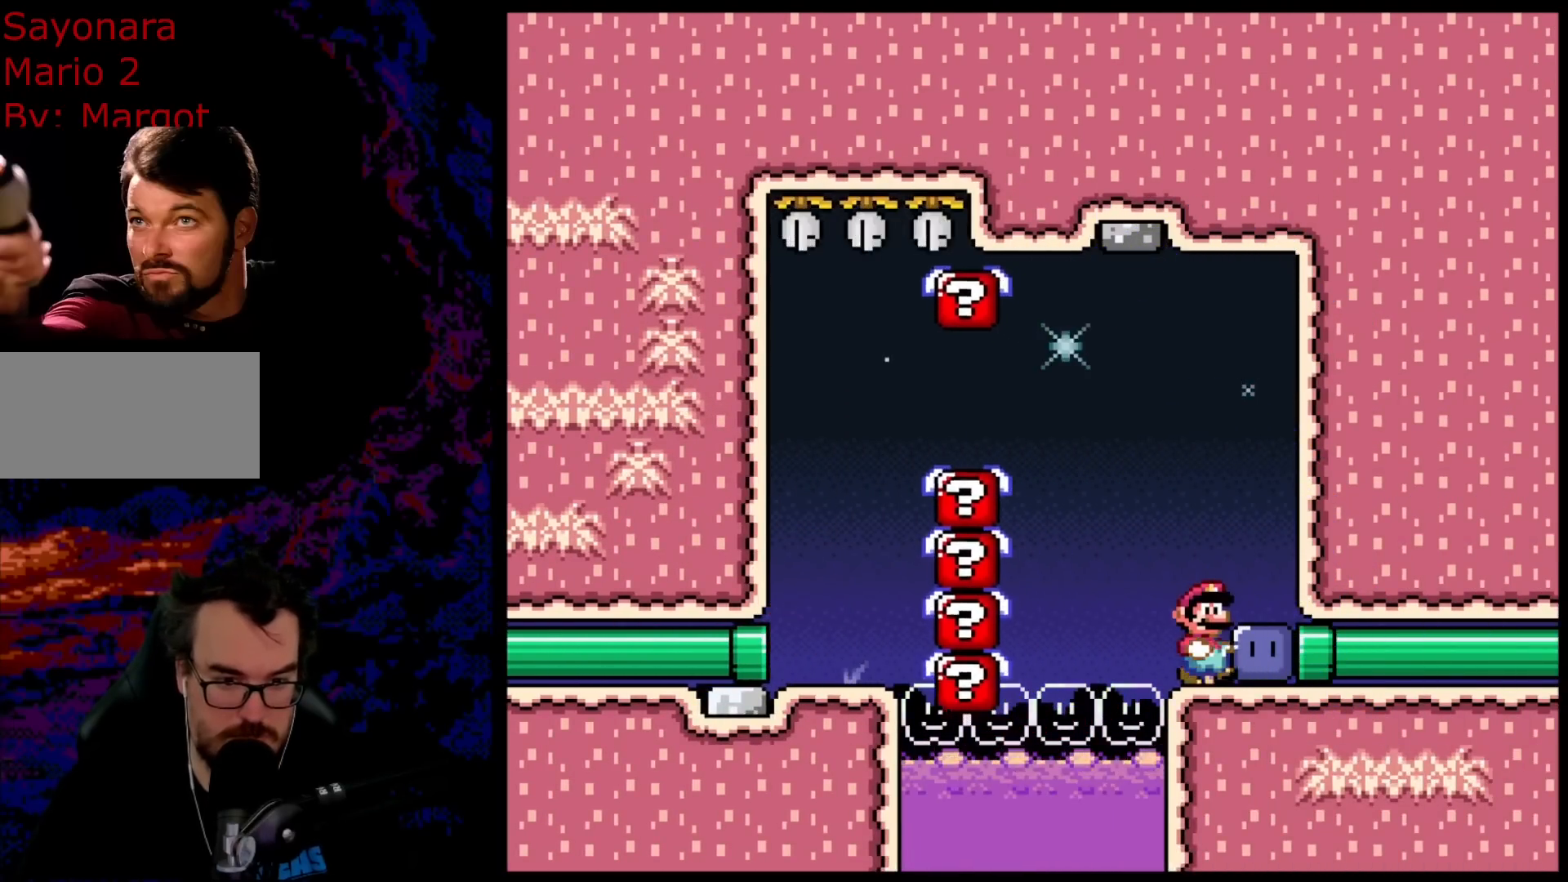
{"buttons": ["Y"], "events": [[100, "DPAD_RIGHT", "up"], [267, "DPAD_RIGHT", "down"], [300, "Y", "up"], [417, "DPAD_RIGHT", "up"], [417, "Y", "down"]]}
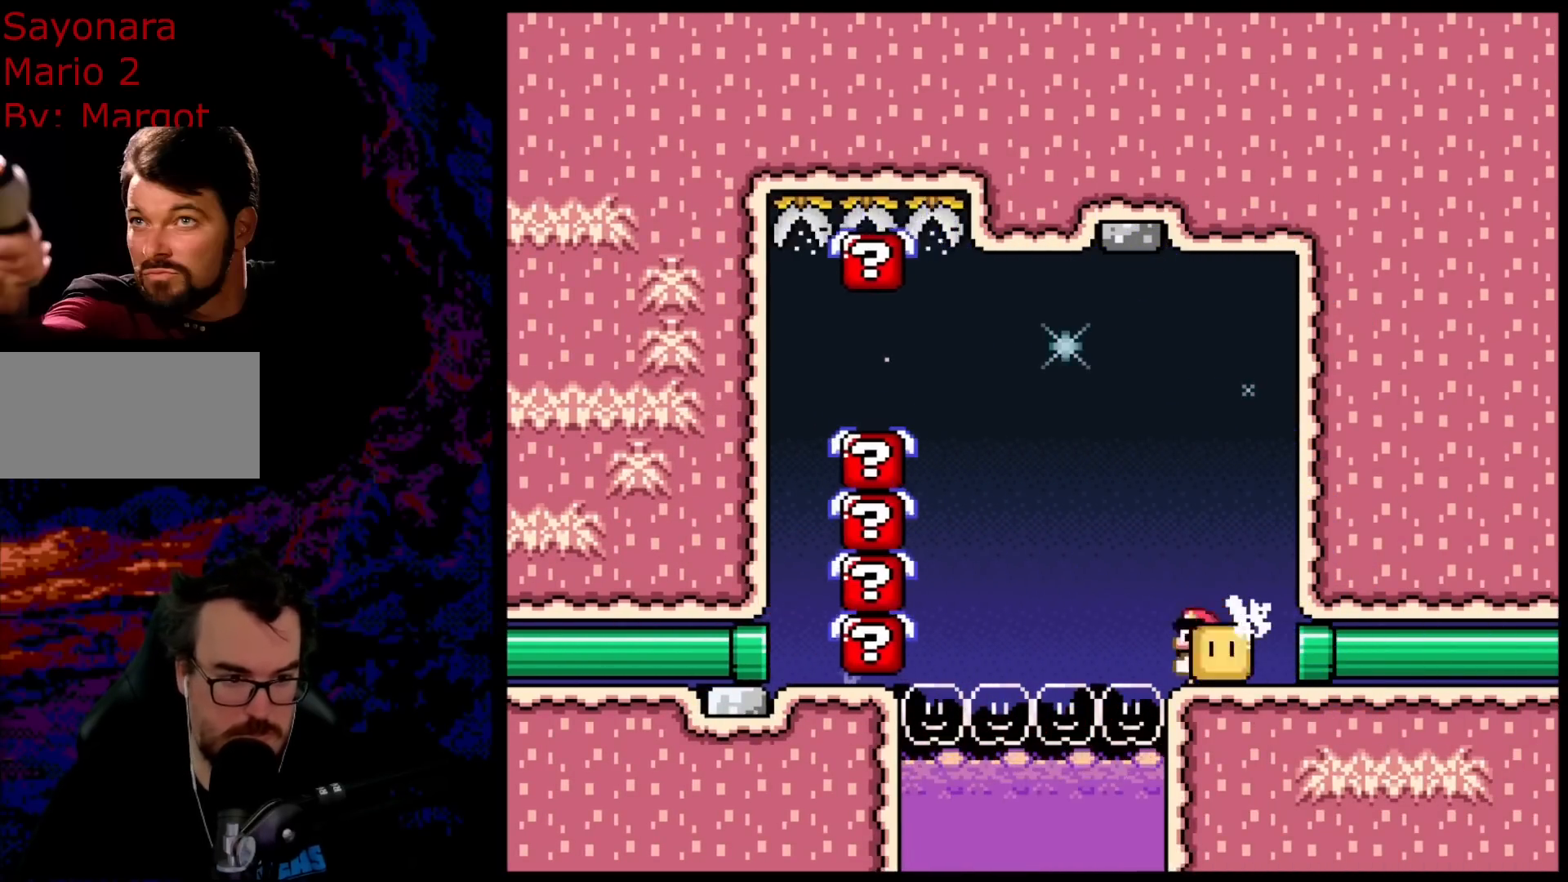
{"buttons": ["B", "Y", "DPAD_LEFT"], "events": [[17, "DPAD_LEFT", "down"], [83, "B", "down"], [267, "Y", "up"], [383, "Y", "down"]]}
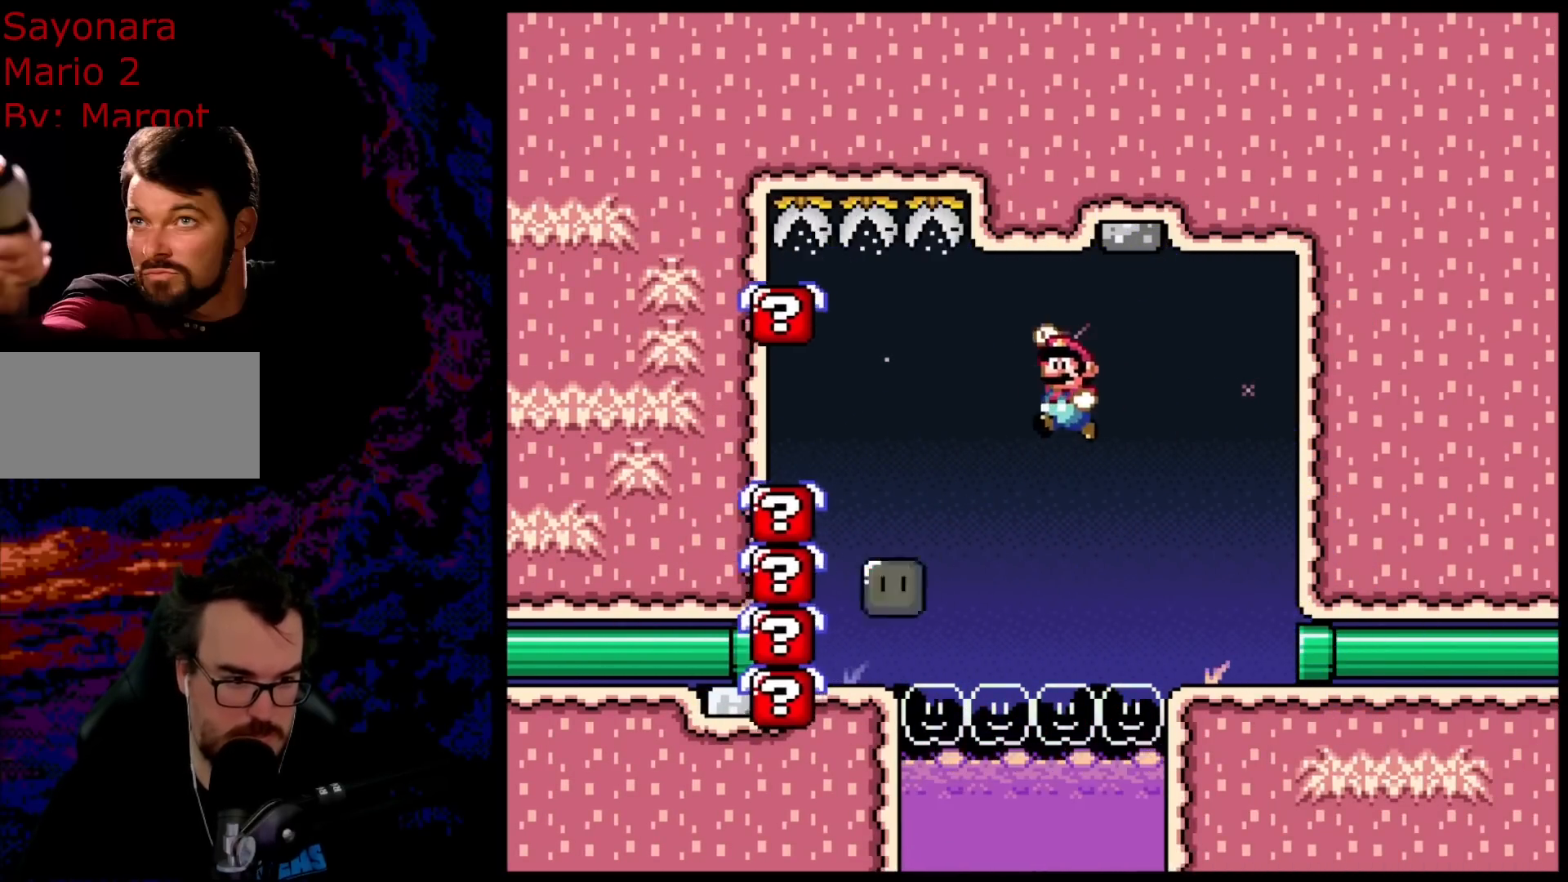
{"buttons": ["Y"], "events": [[267, "DPAD_LEFT", "up"], [317, "DPAD_RIGHT", "down"], [450, "DPAD_RIGHT", "up"], [483, "B", "up"]]}
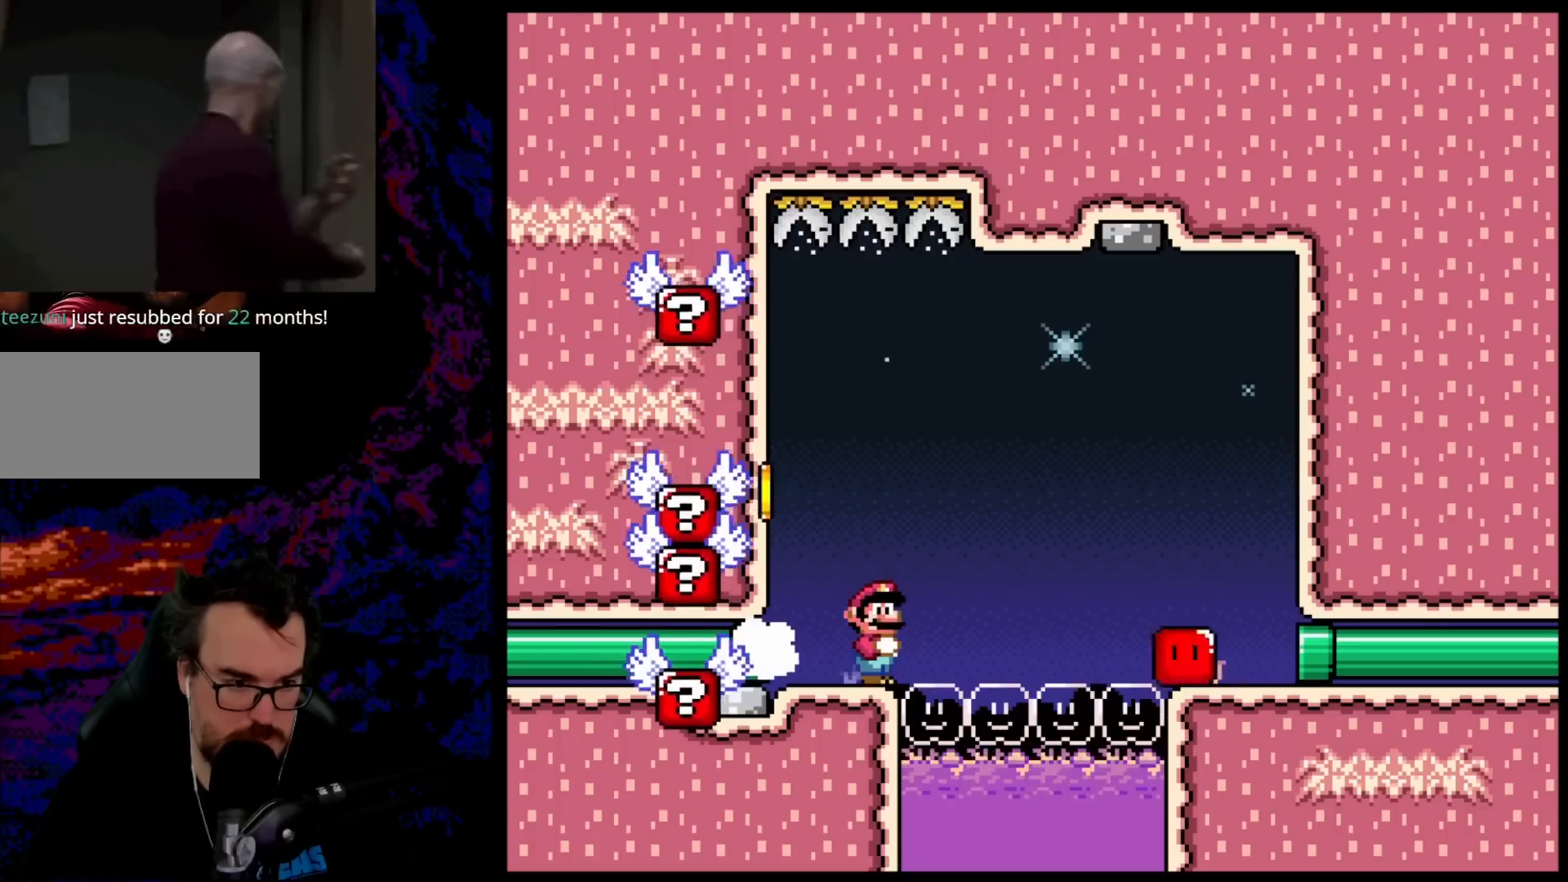
{"buttons": ["X"], "events": [[100, "Y", "up"], [133, "X", "down"]]}
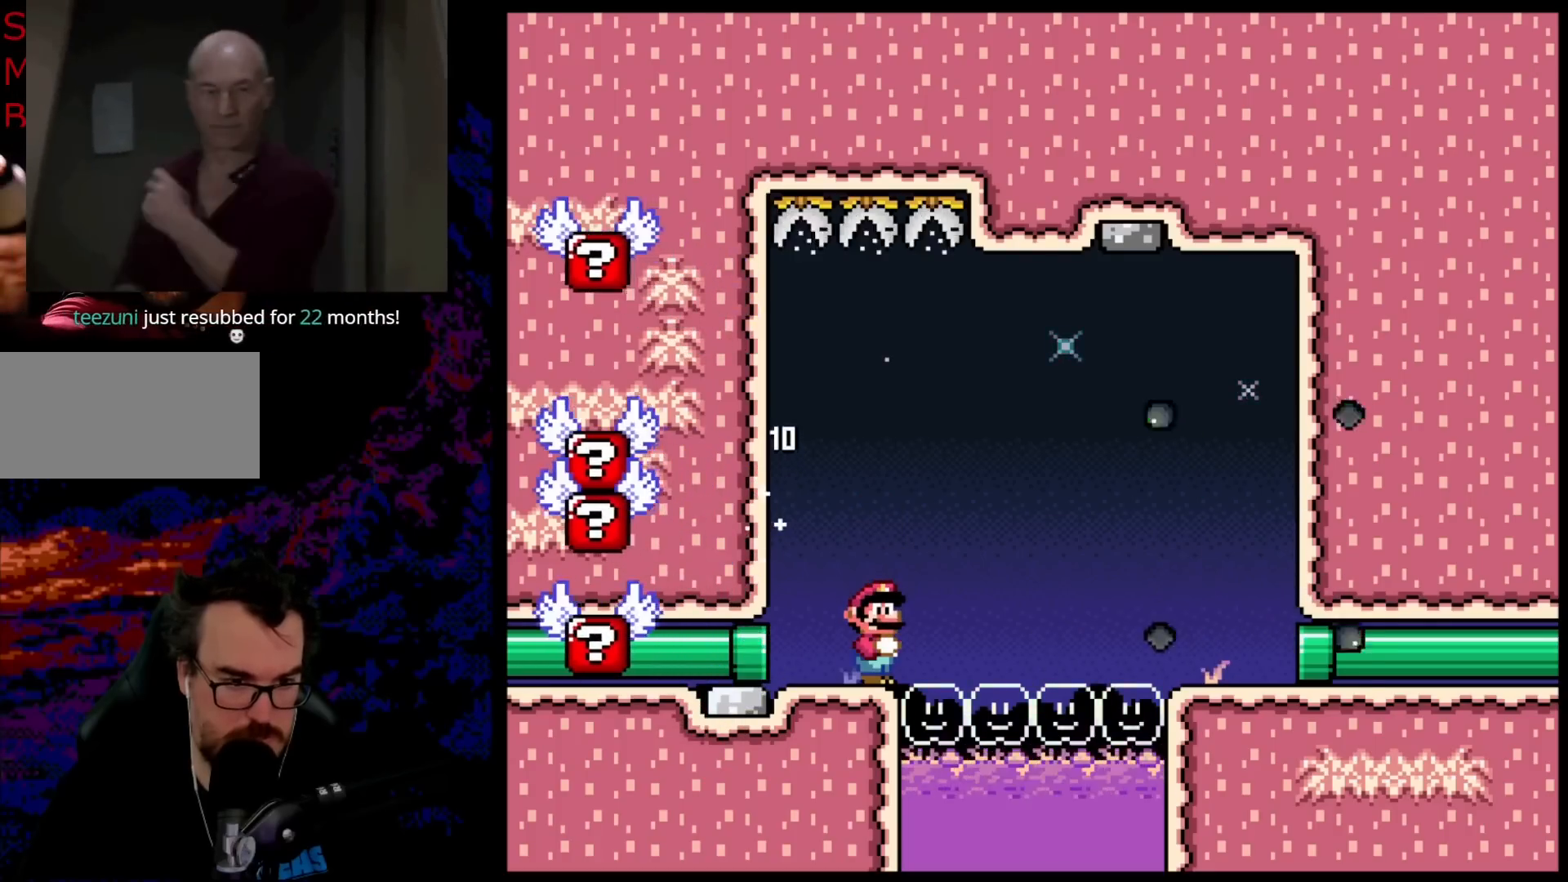
{"buttons": ["X"], "events": []}
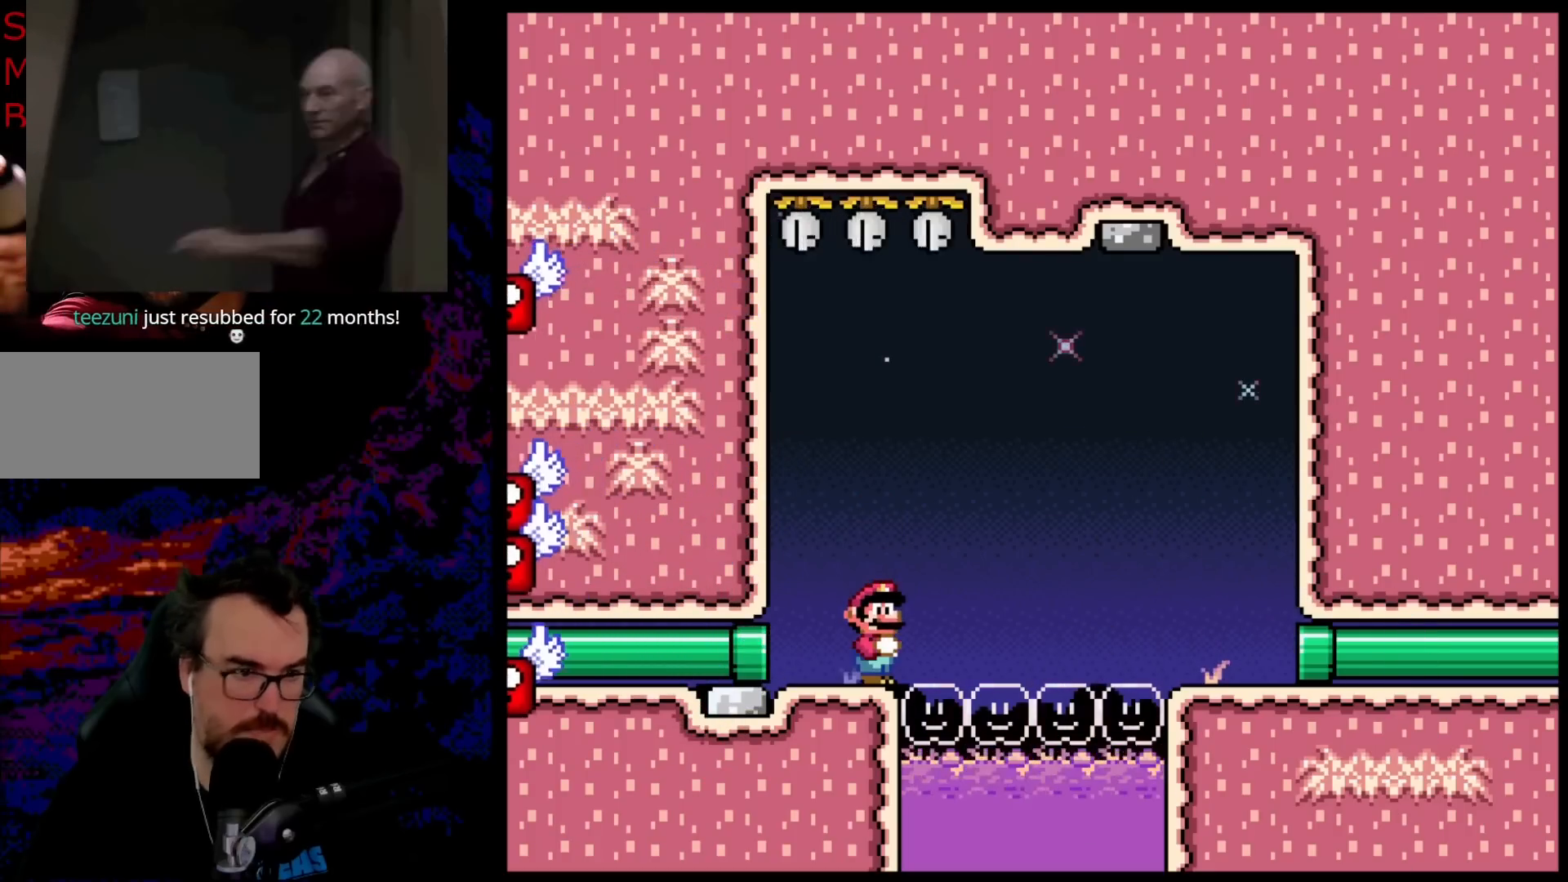
{"buttons": ["X"], "events": []}
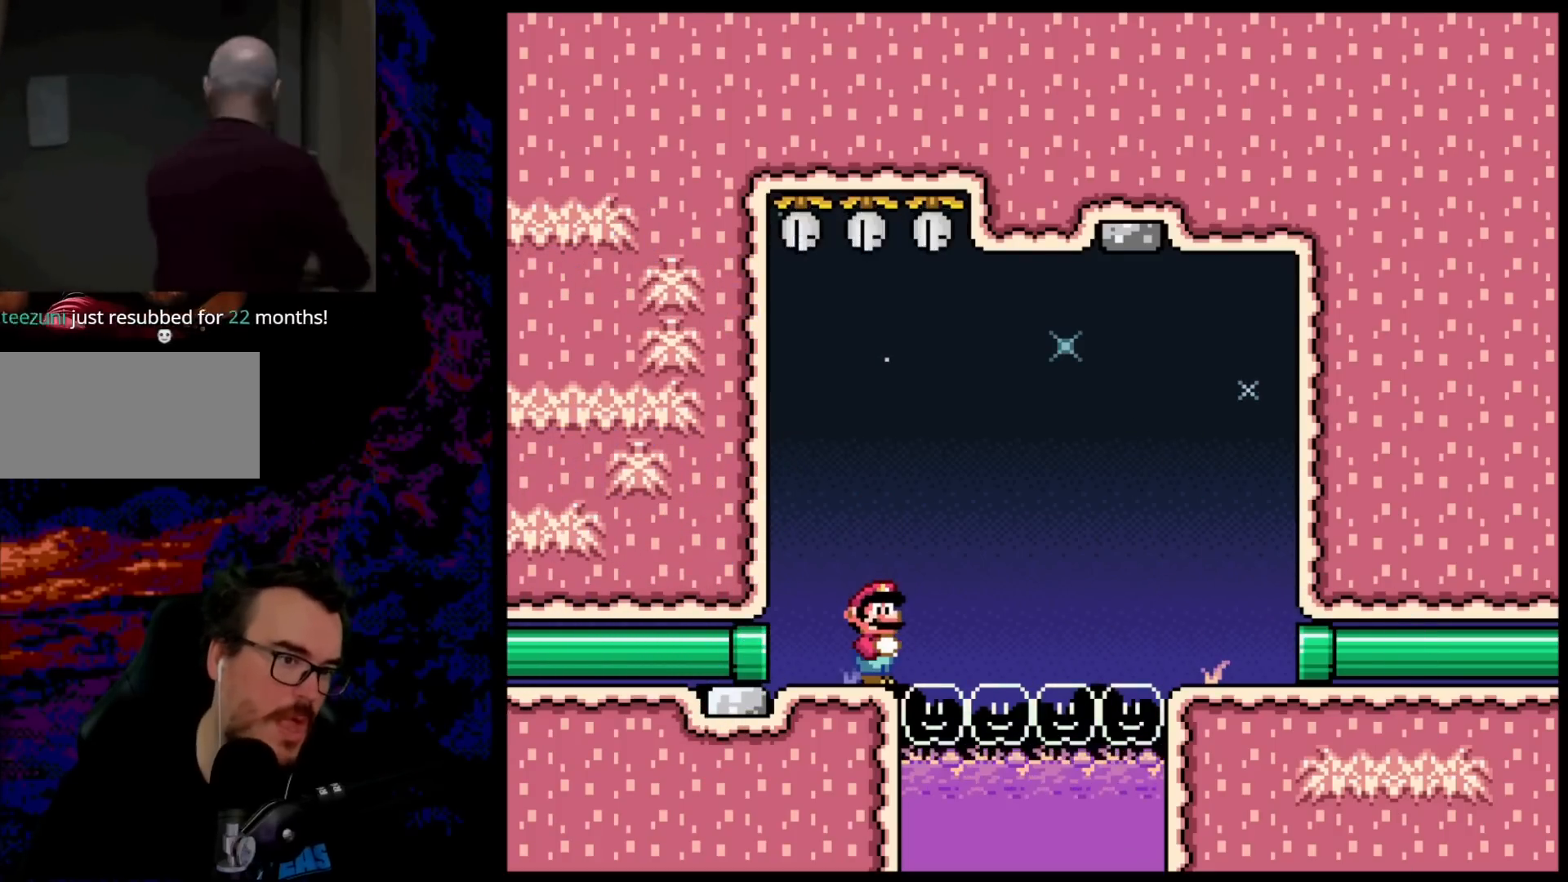
{"buttons": ["X"], "events": []}
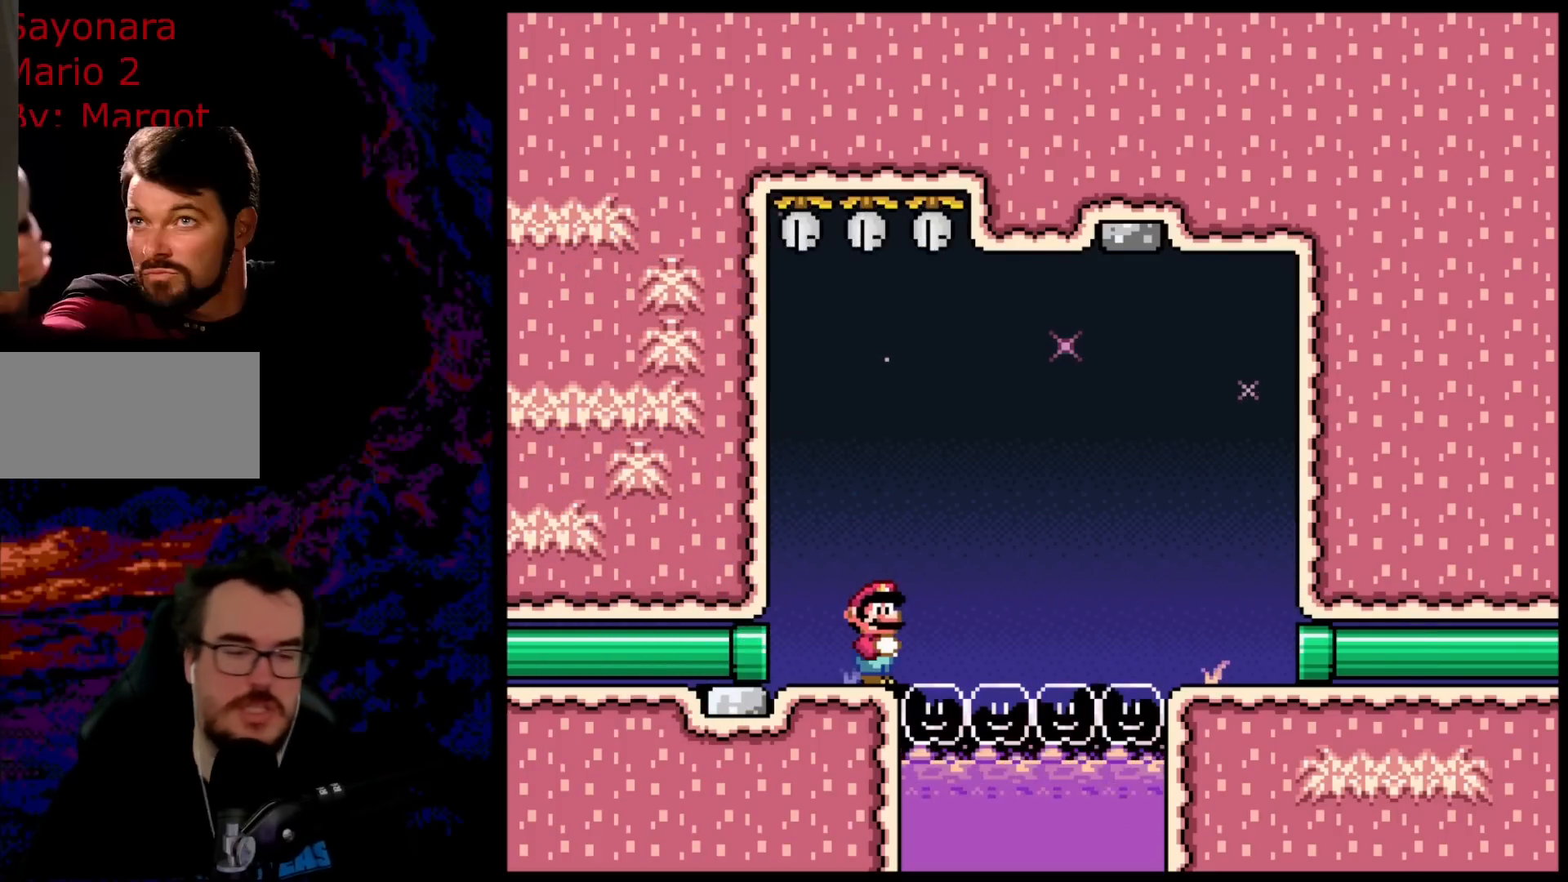
{"buttons": ["X"], "events": [[217, "DPAD_LEFT", "down"], [333, "DPAD_LEFT", "up"]]}
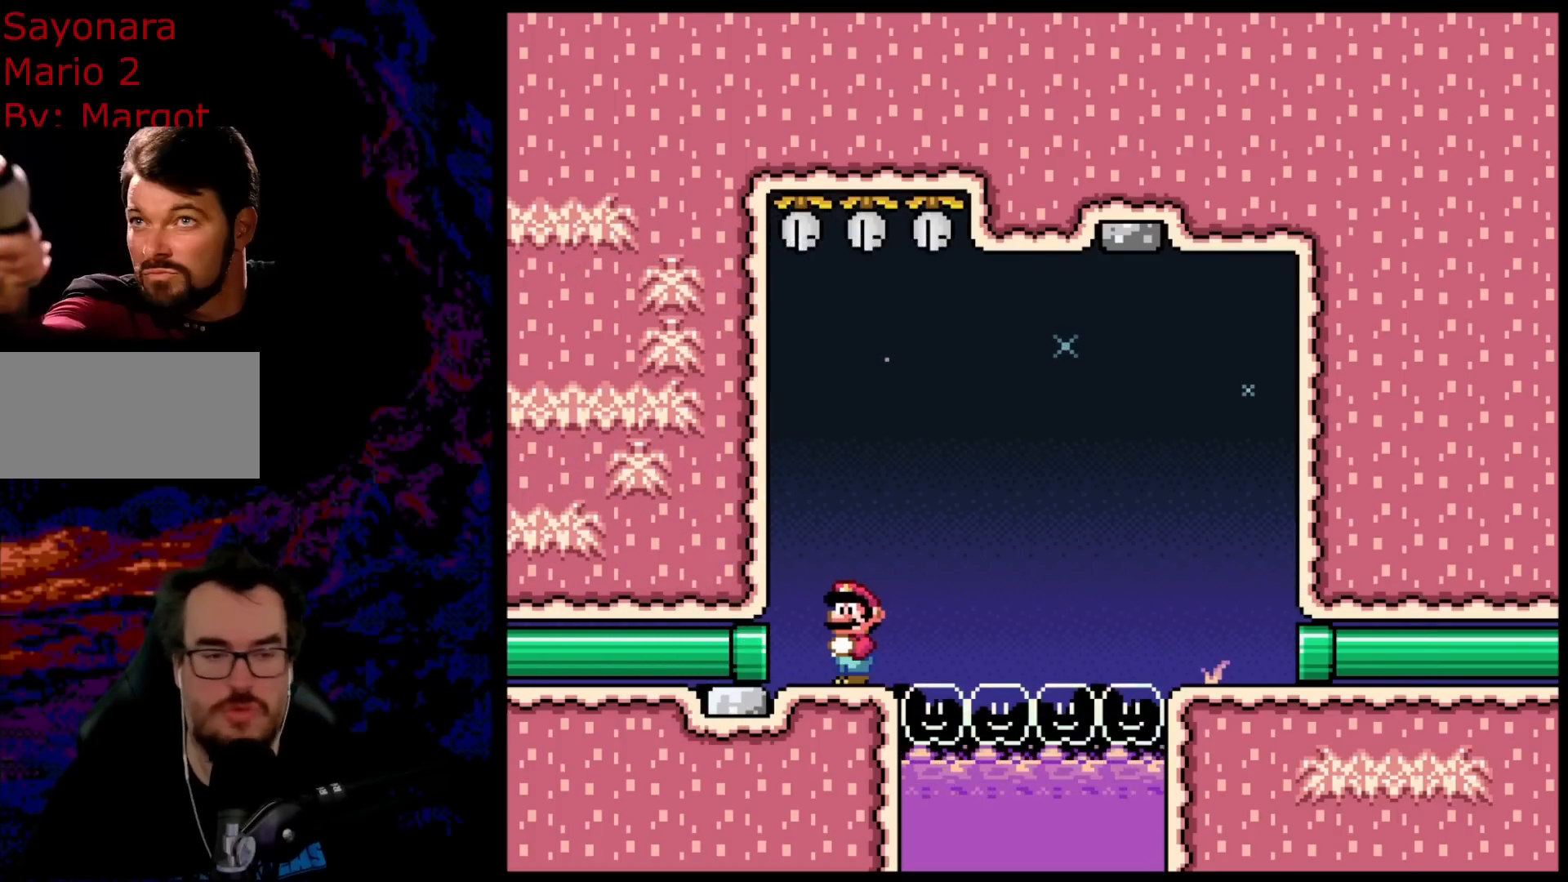
{"buttons": ["A", "X"], "events": [[500, "A", "down"]]}
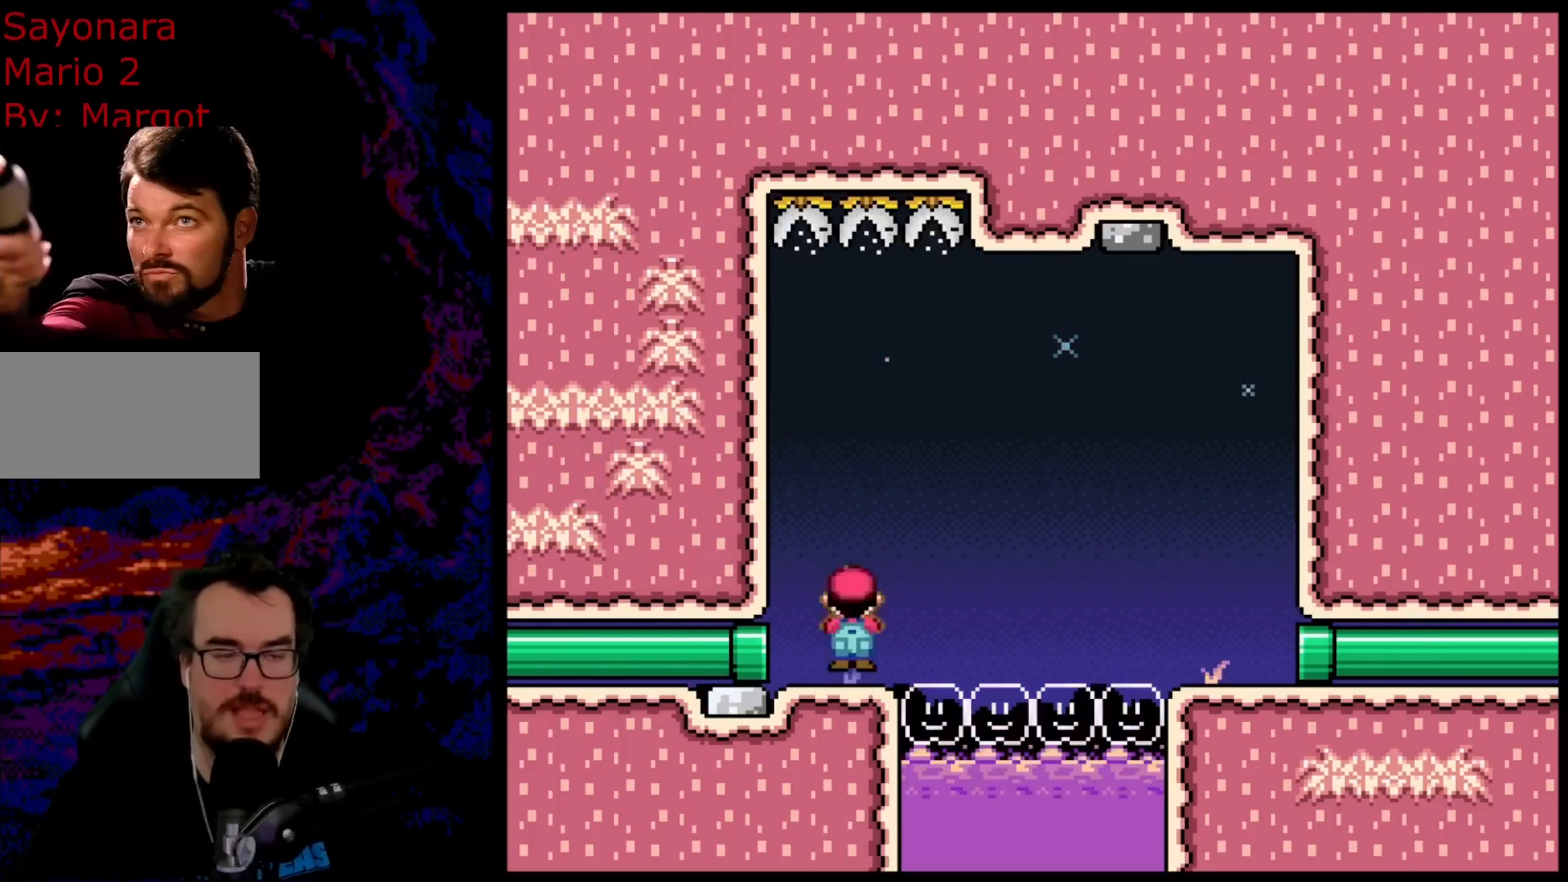
{"buttons": [], "events": [[133, "A", "up"], [333, "X", "up"]]}
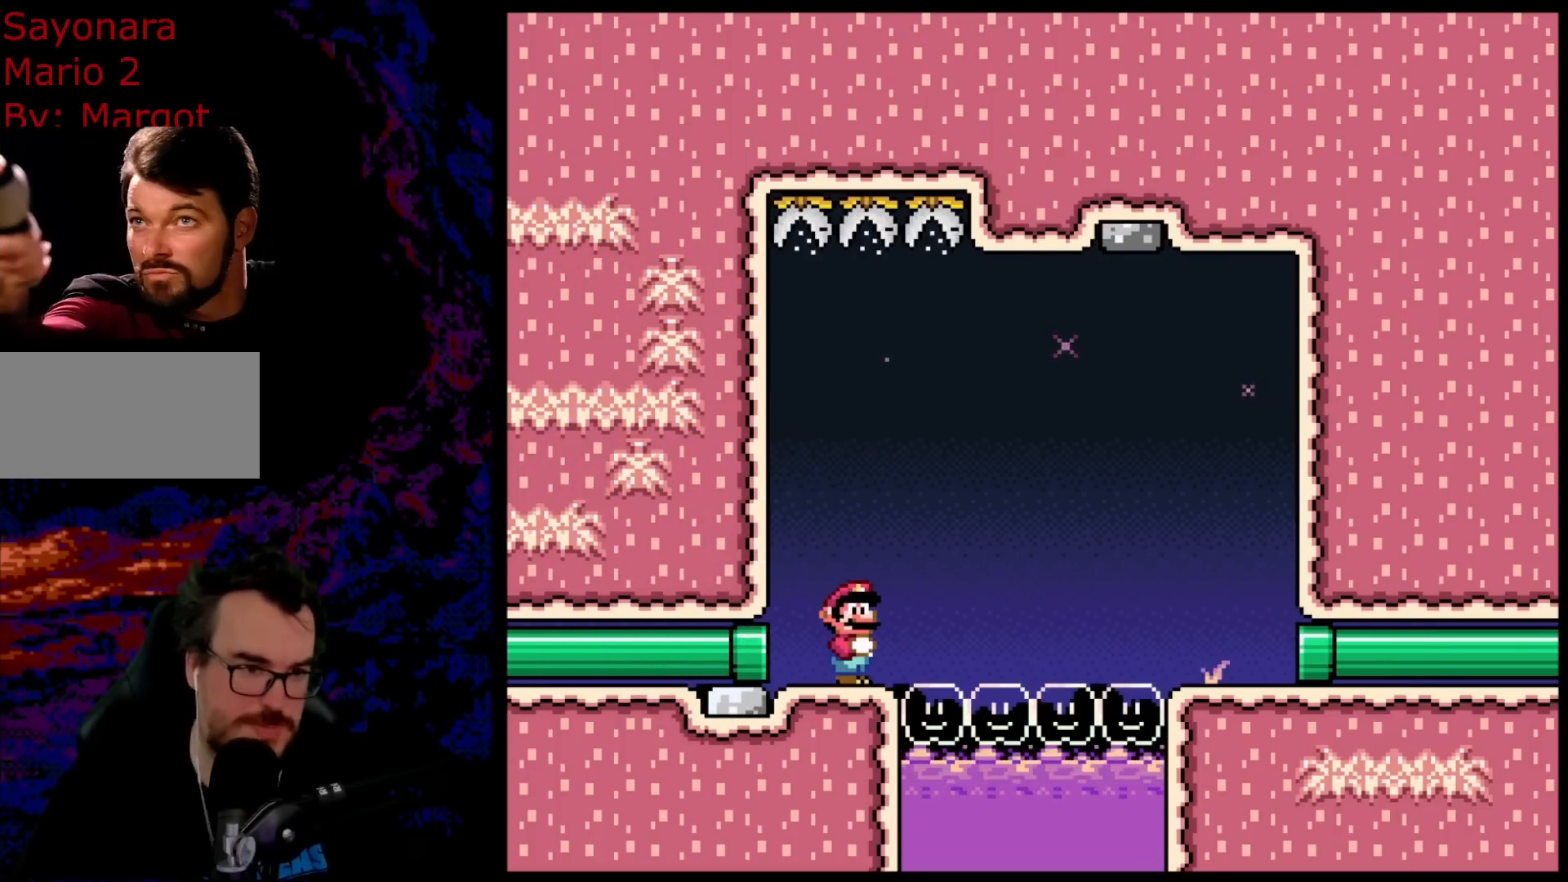
{"buttons": ["Y", "DPAD_LEFT"], "events": [[183, "Y", "down"], [367, "DPAD_LEFT", "down"]]}
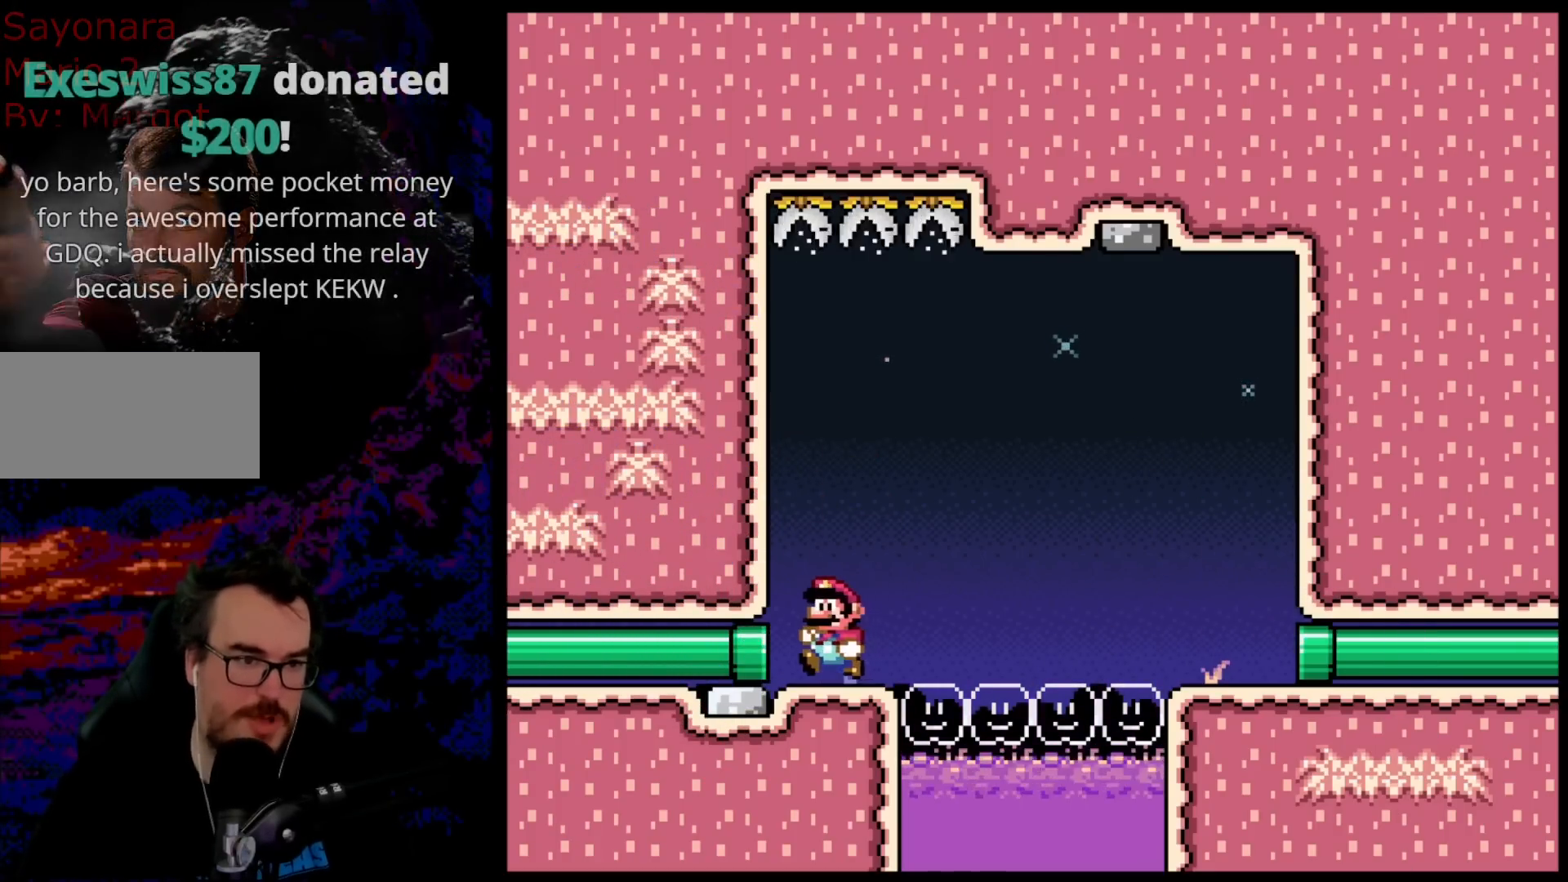
{"buttons": ["B", "Y", "DPAD_RIGHT"], "events": [[67, "DPAD_LEFT", "up"], [117, "DPAD_RIGHT", "down"], [117, "Y", "up"], [150, "Y", "down"], [217, "Y", "up"], [417, "Y", "down"], [500, "B", "down"]]}
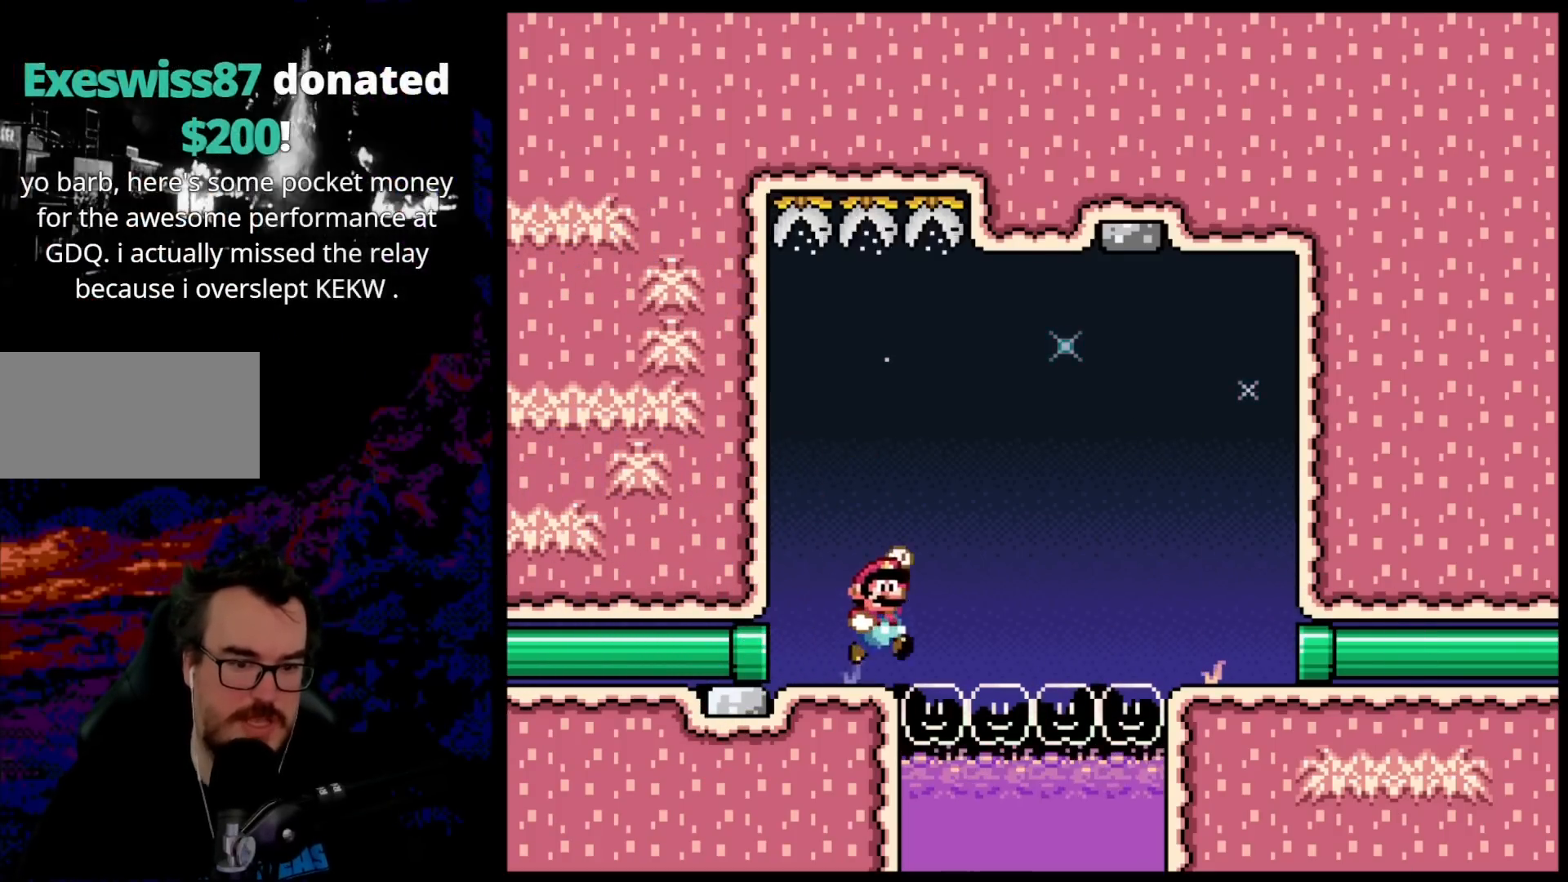
{"buttons": ["Y", "DPAD_RIGHT"], "events": [[167, "B", "up"], [267, "B", "down"], [383, "B", "up"]]}
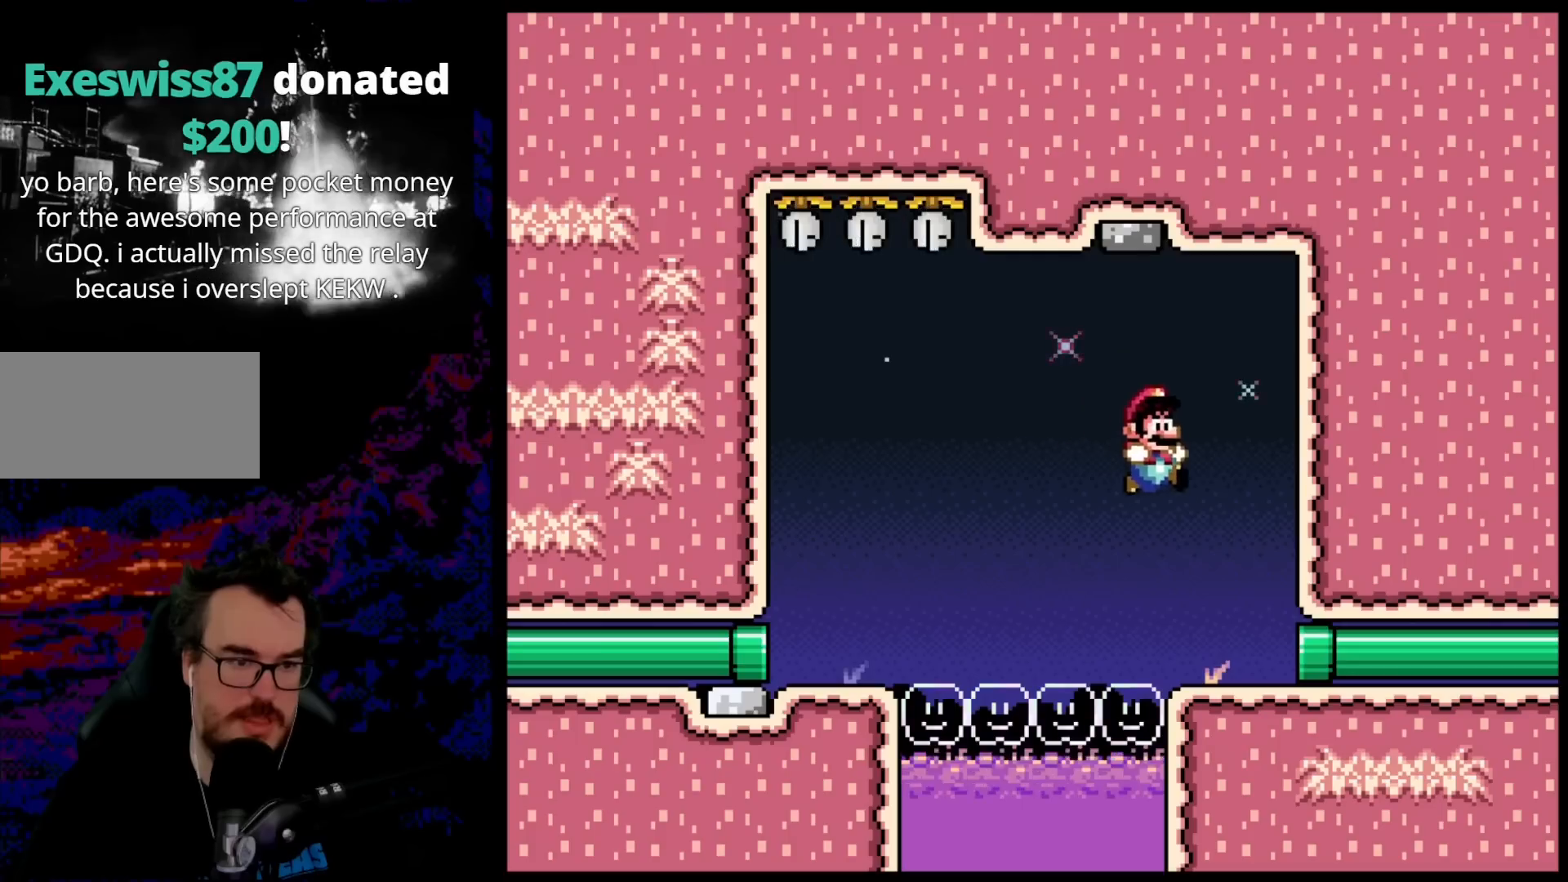
{"buttons": ["B", "Y", "DPAD_LEFT"], "events": [[150, "DPAD_RIGHT", "up"], [283, "DPAD_LEFT", "down"], [417, "B", "down"]]}
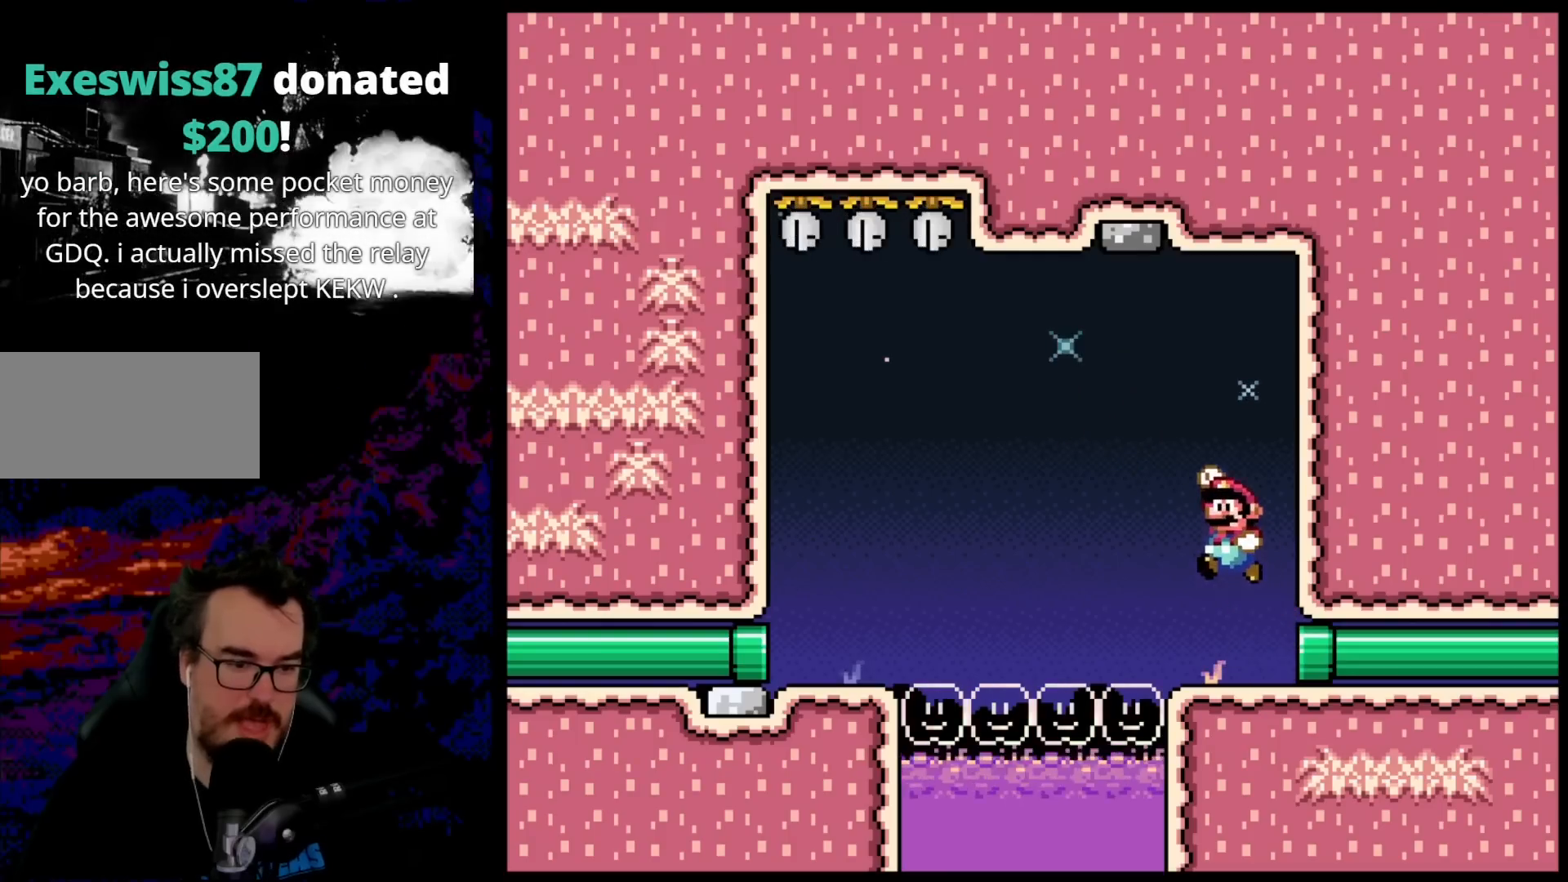
{"buttons": ["Y", "DPAD_LEFT"], "events": [[167, "B", "up"], [217, "B", "down"], [333, "B", "up"]]}
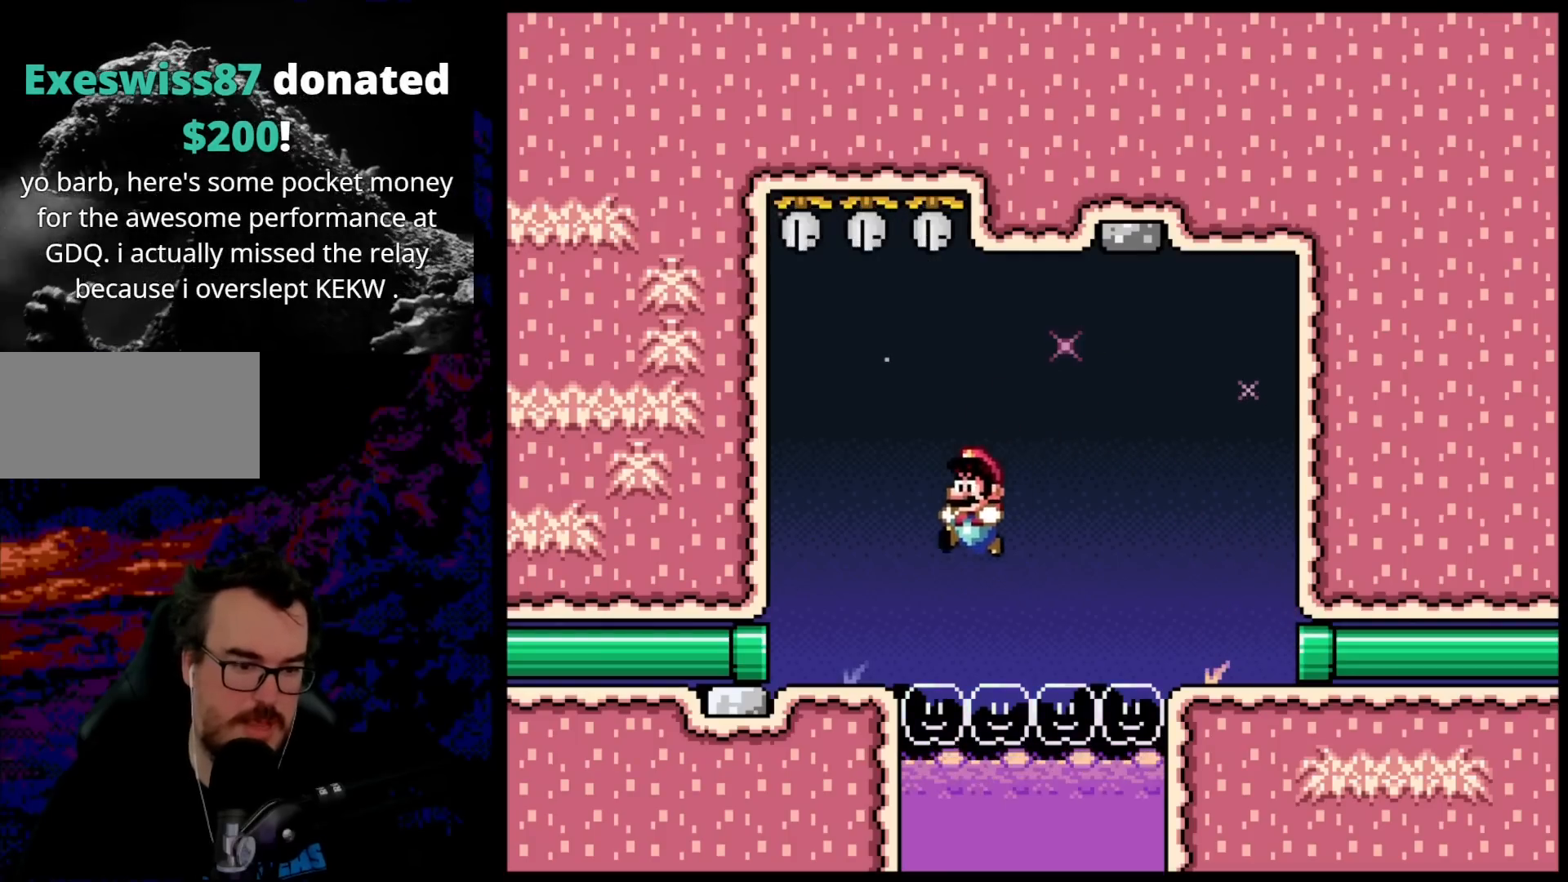
{"buttons": ["B", "Y"], "events": [[200, "B", "down"], [283, "DPAD_LEFT", "up"], [300, "DPAD_RIGHT", "down"], [500, "DPAD_RIGHT", "up"]]}
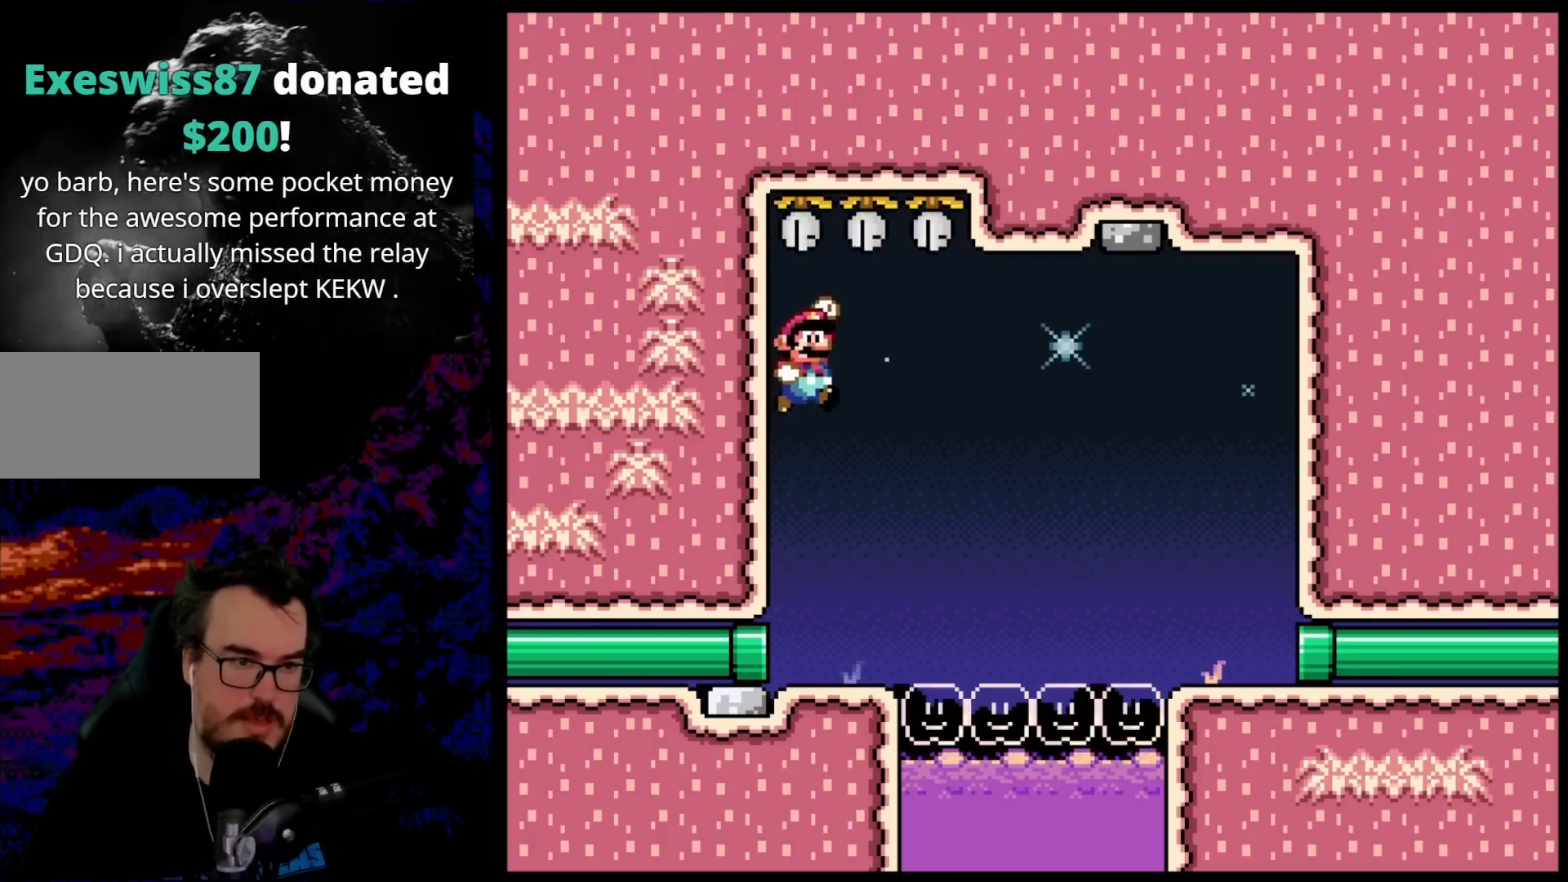
{"buttons": ["B", "Y"], "events": [[117, "DPAD_LEFT", "down"], [250, "DPAD_LEFT", "up"]]}
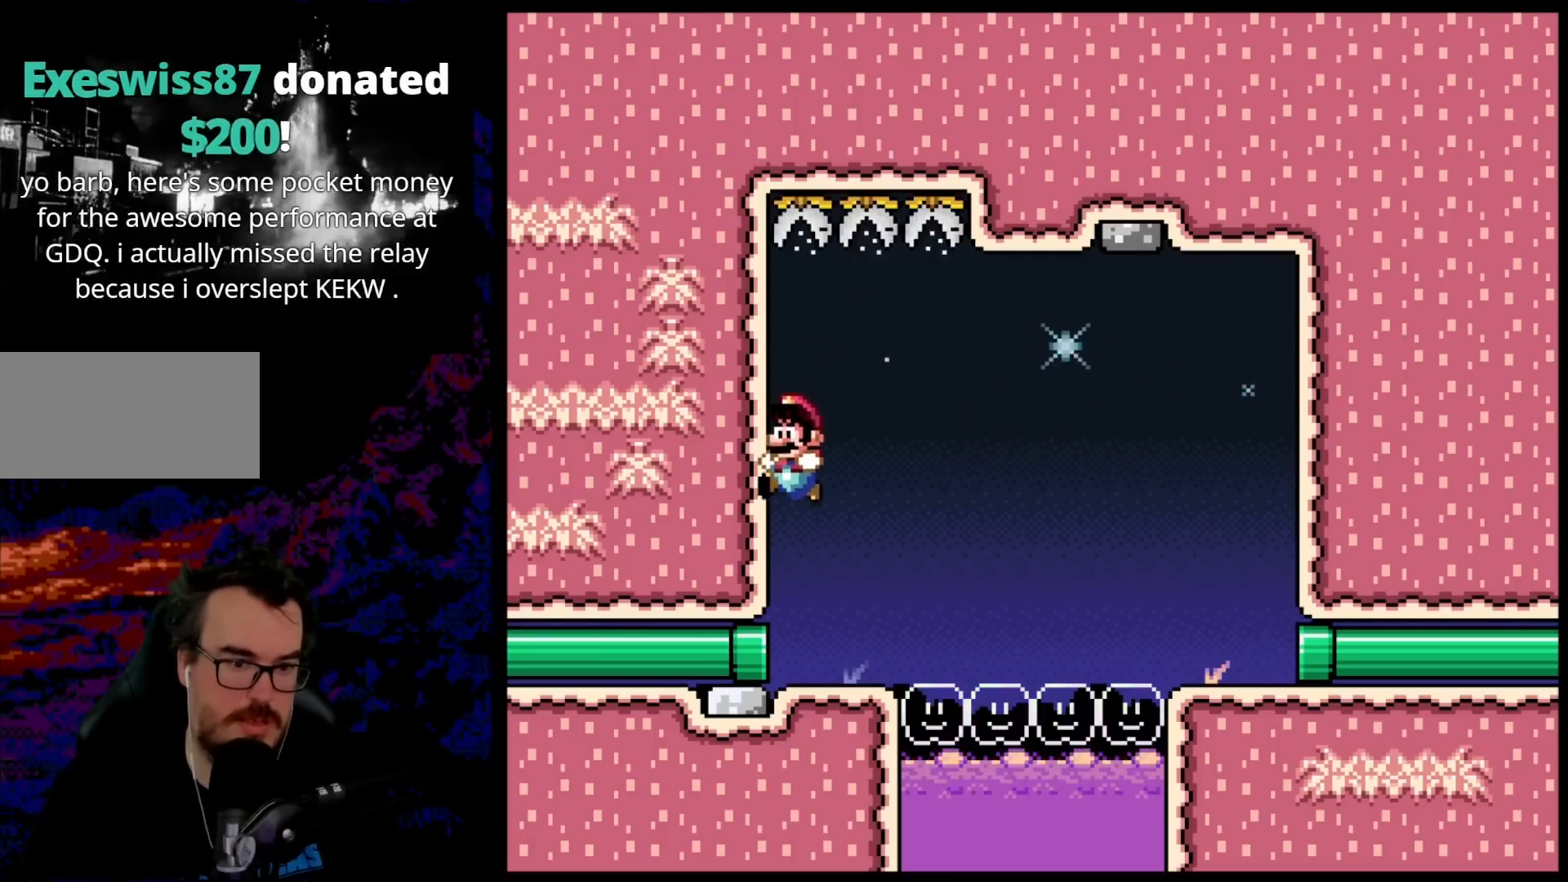
{"buttons": ["B", "Y", "DPAD_RIGHT"], "events": [[17, "B", "up"], [67, "DPAD_RIGHT", "down"], [400, "B", "down"]]}
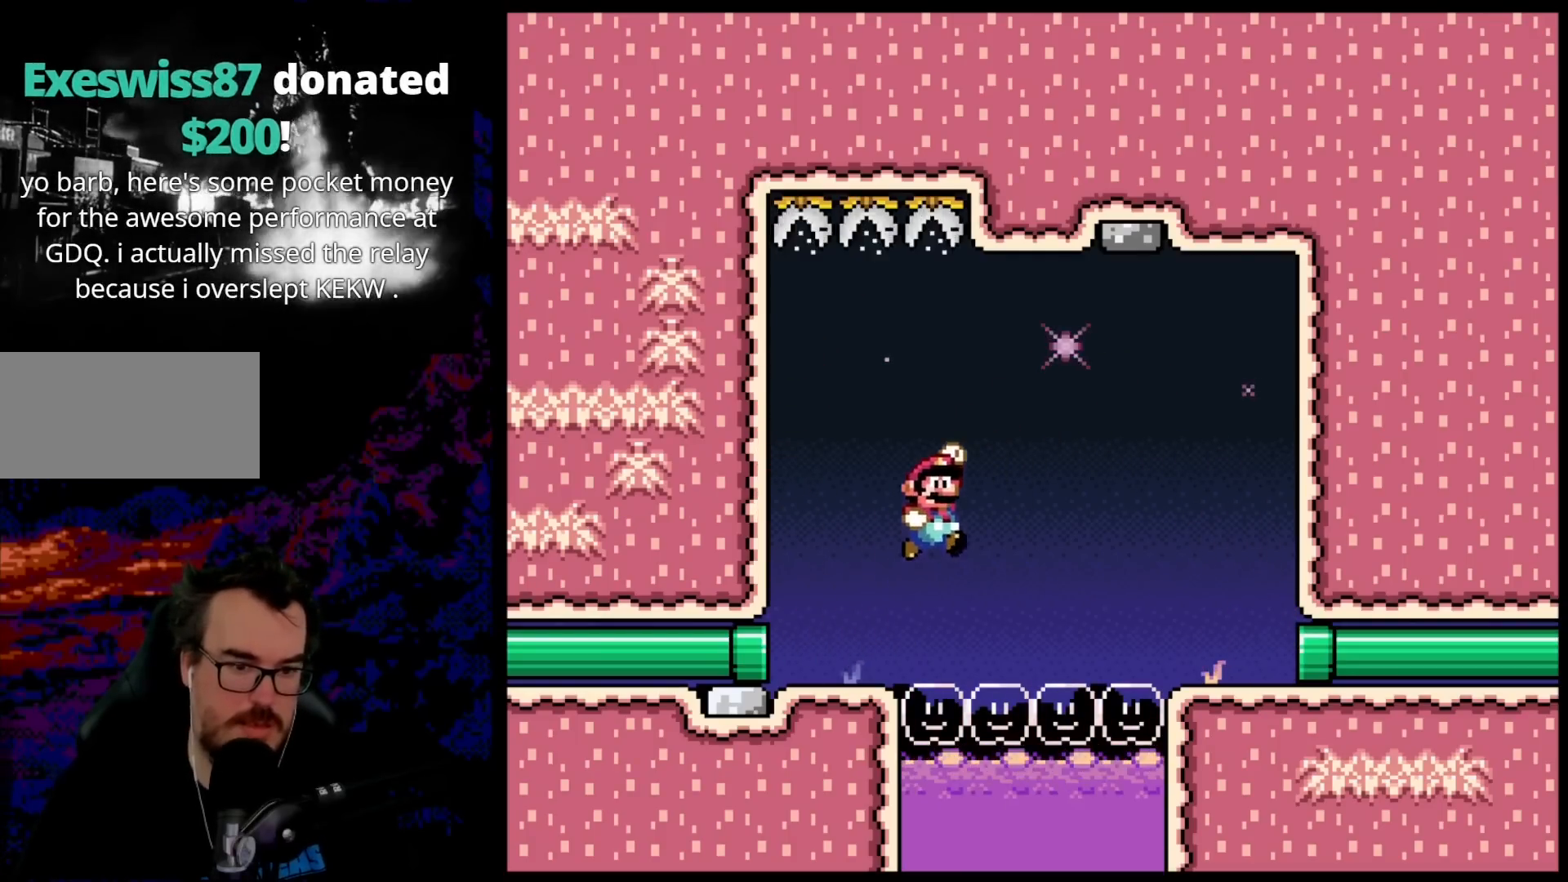
{"buttons": ["Y", "DPAD_RIGHT"], "events": [[17, "B", "up"], [100, "B", "down"], [183, "B", "up"]]}
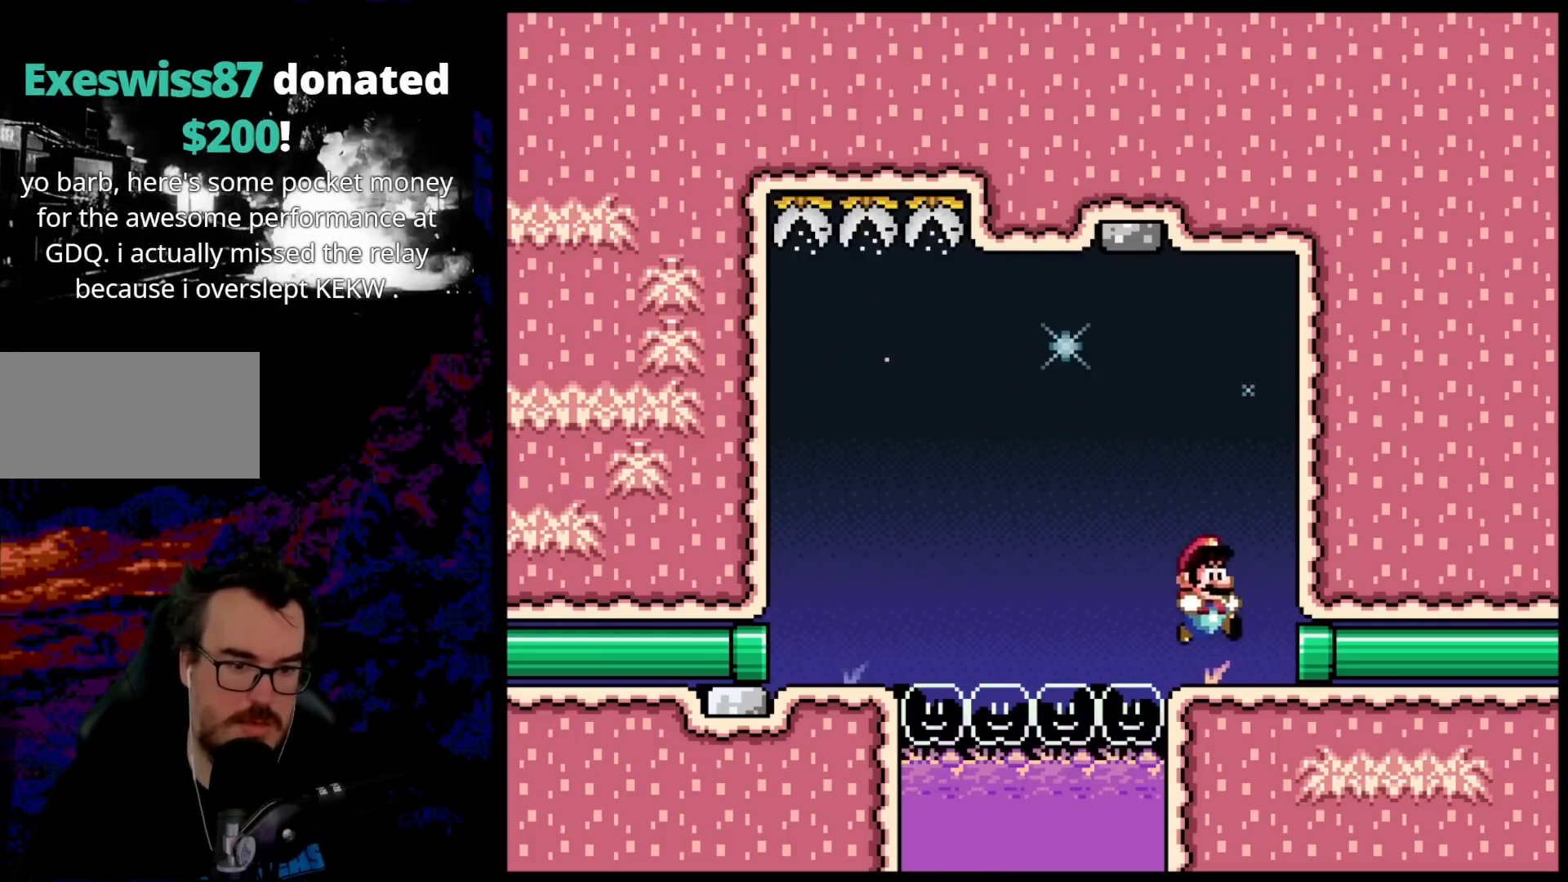
{"buttons": ["B", "Y", "DPAD_LEFT"], "events": [[133, "DPAD_RIGHT", "up"], [167, "DPAD_LEFT", "down"], [233, "Y", "up"], [350, "Y", "down"], [400, "B", "down"]]}